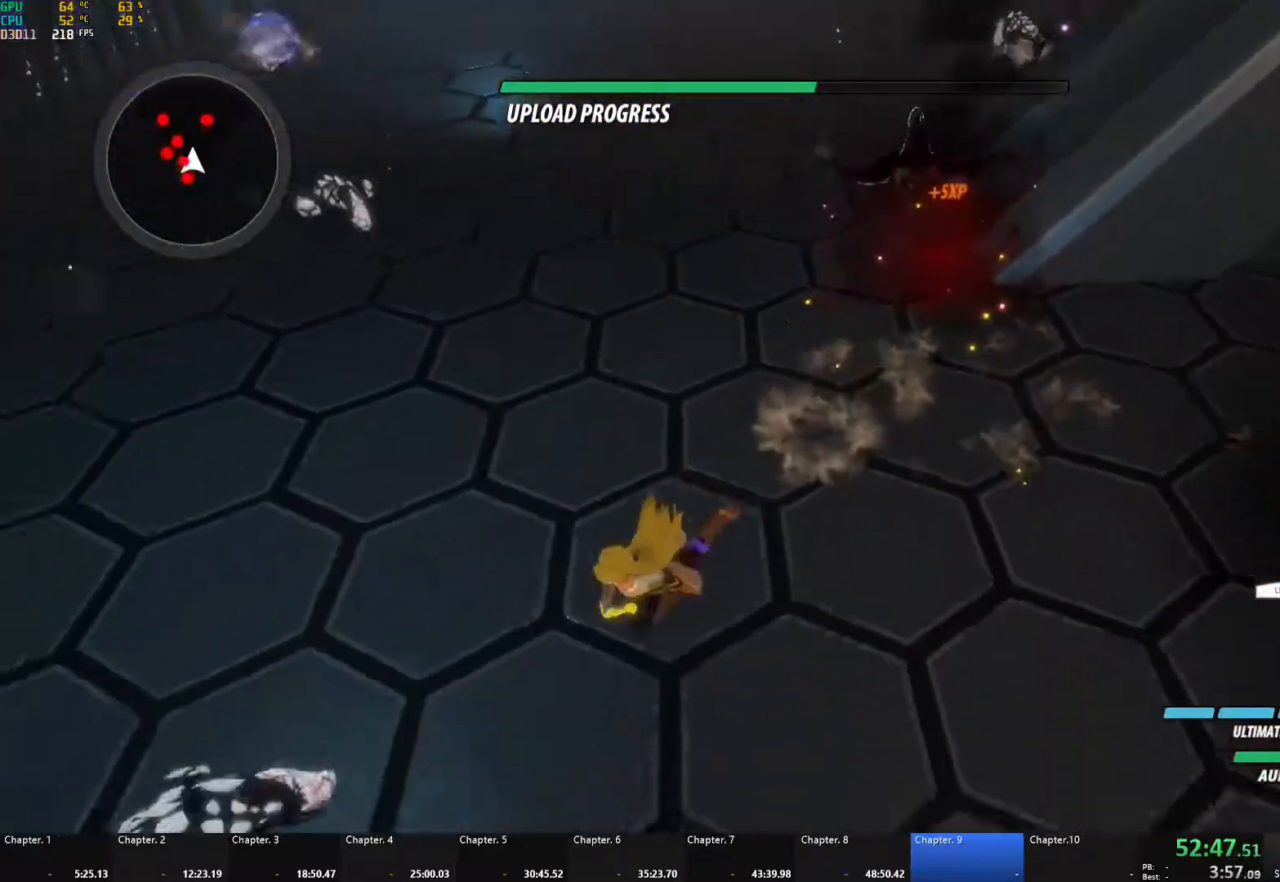
Gameplay with a controller (Xbox layout); each line is a JSON object with the inputs held at the frame after it. "events" lists button and stick changes between this image and that frame as [ms after this image, input, new state], when the widget could be followed in between. Not read: R3.
{"buttons": ["A", "X"], "left_stick": "down", "right_stick": "center", "events": [[67, "L1", "down"], [67, "left_stick", "left"], [133, "L1", "up"], [167, "left_stick", "down-left"], [267, "left_stick", "down"], [300, "L1", "down"], [367, "L1", "up"], [433, "A", "down"], [450, "X", "down"]]}
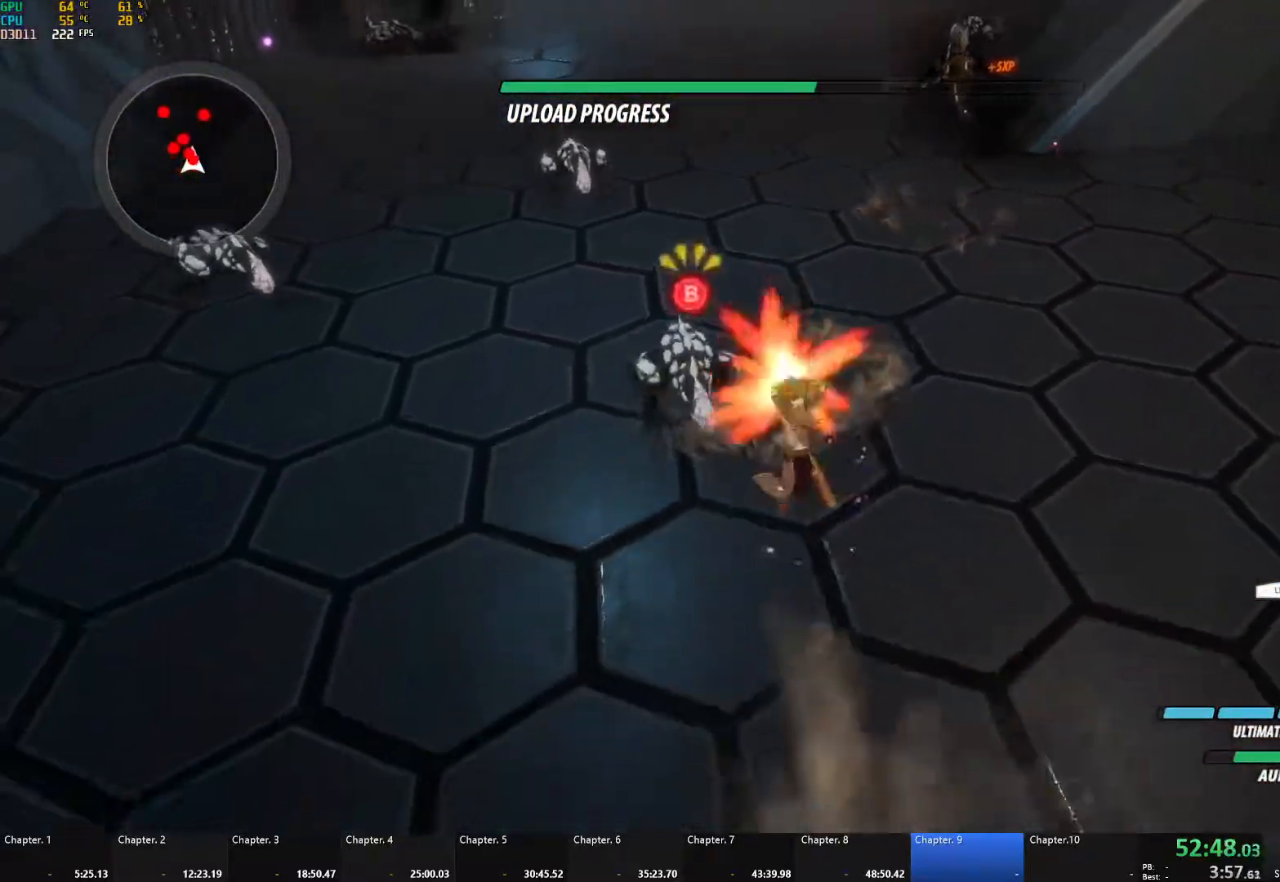
{"buttons": ["B"], "left_stick": "up-left", "right_stick": "center", "events": [[50, "X", "up"], [50, "left_stick", "left"], [67, "A", "up"], [100, "B", "down"], [167, "B", "up"], [167, "left_stick", "down-right"], [250, "A", "down"], [283, "L1", "down"], [300, "X", "down"], [367, "left_stick", "up-right"], [400, "X", "up"], [417, "A", "up"], [433, "B", "down"], [433, "L1", "up"], [450, "left_stick", "up-left"]]}
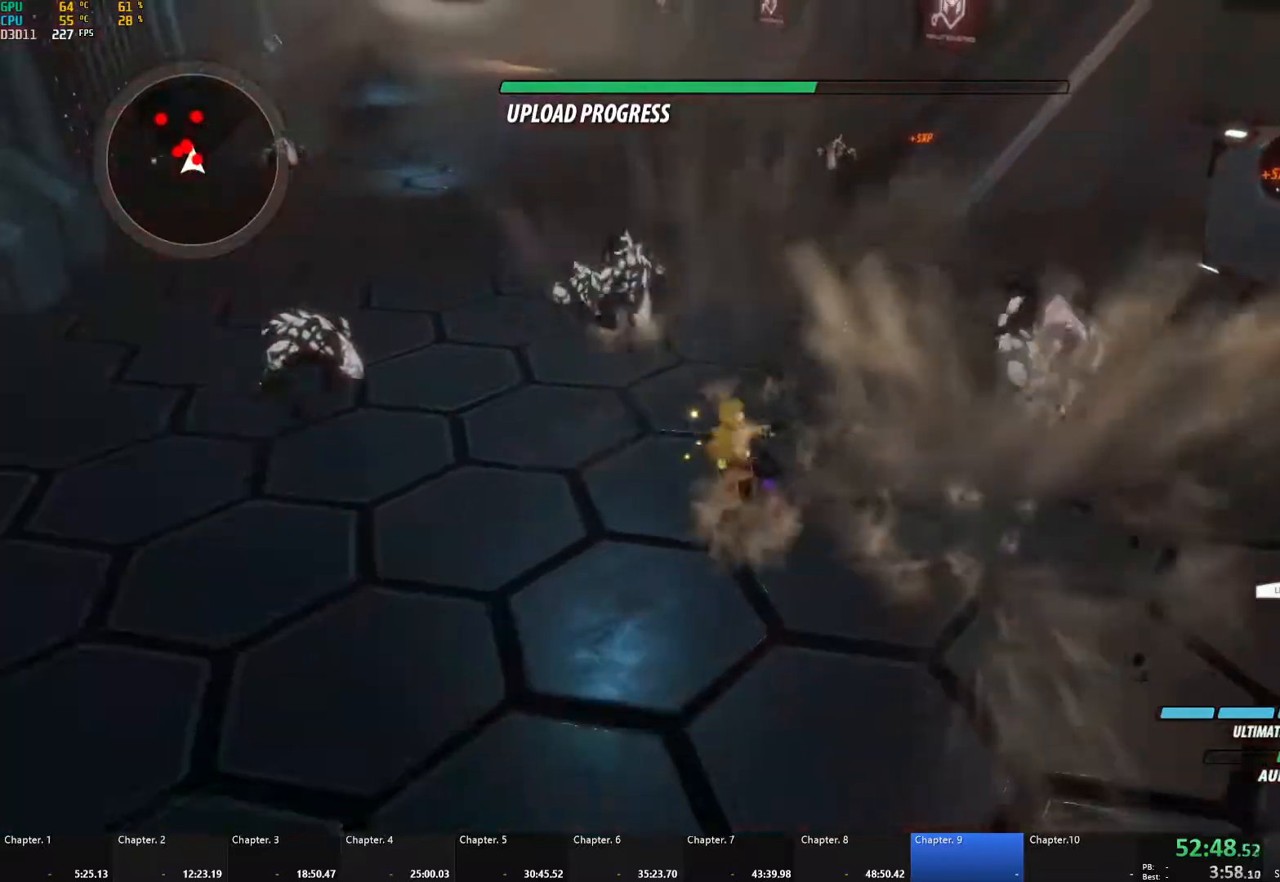
{"buttons": [], "left_stick": "center", "right_stick": "center", "events": [[50, "B", "up"], [200, "L1", "down"], [217, "R1", "down"], [300, "L1", "up"], [317, "R1", "up"], [383, "L1", "down"], [383, "left_stick", "up"], [417, "R1", "down"], [483, "L1", "up"], [483, "R1", "up"], [483, "left_stick", "center"]]}
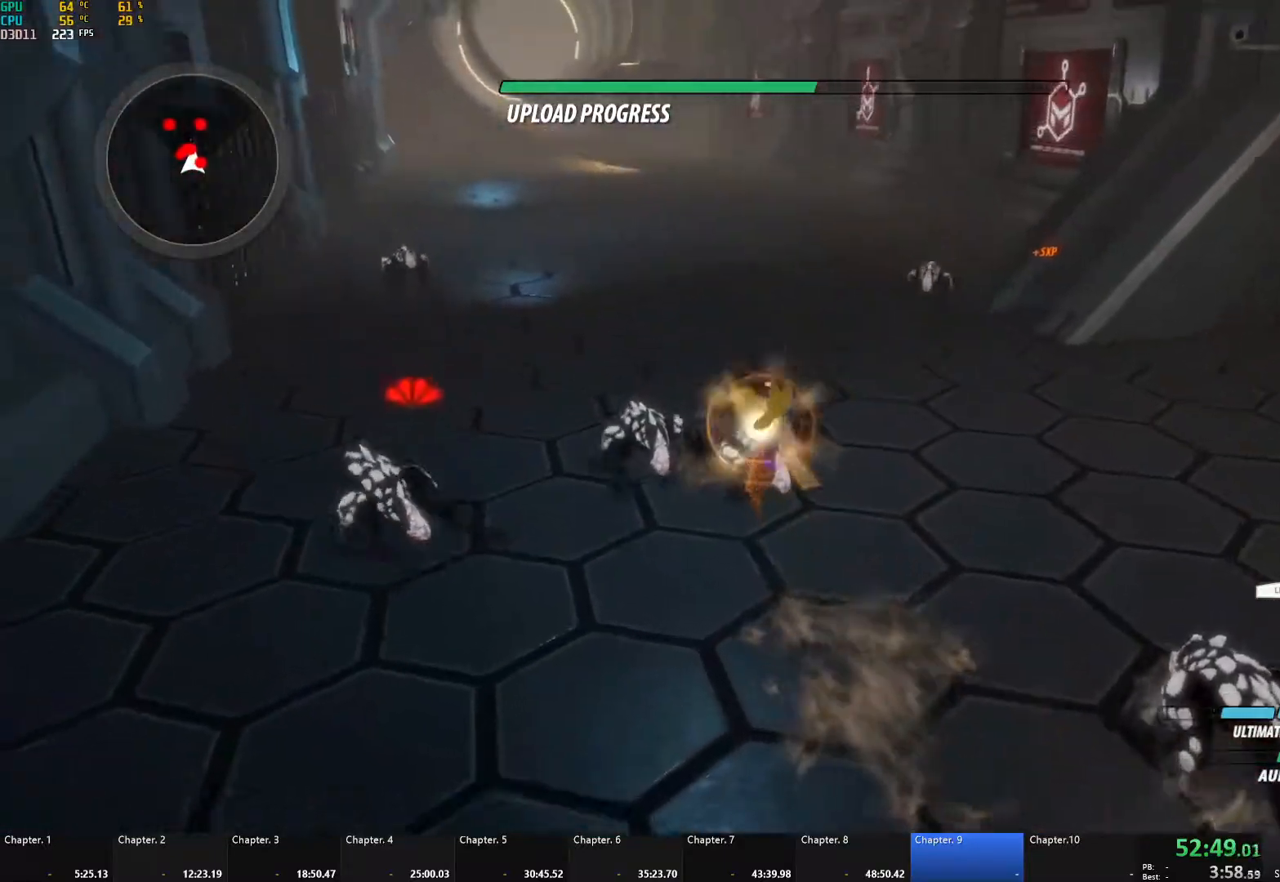
{"buttons": [], "left_stick": "center", "right_stick": "down", "events": [[450, "right_stick", "down"]]}
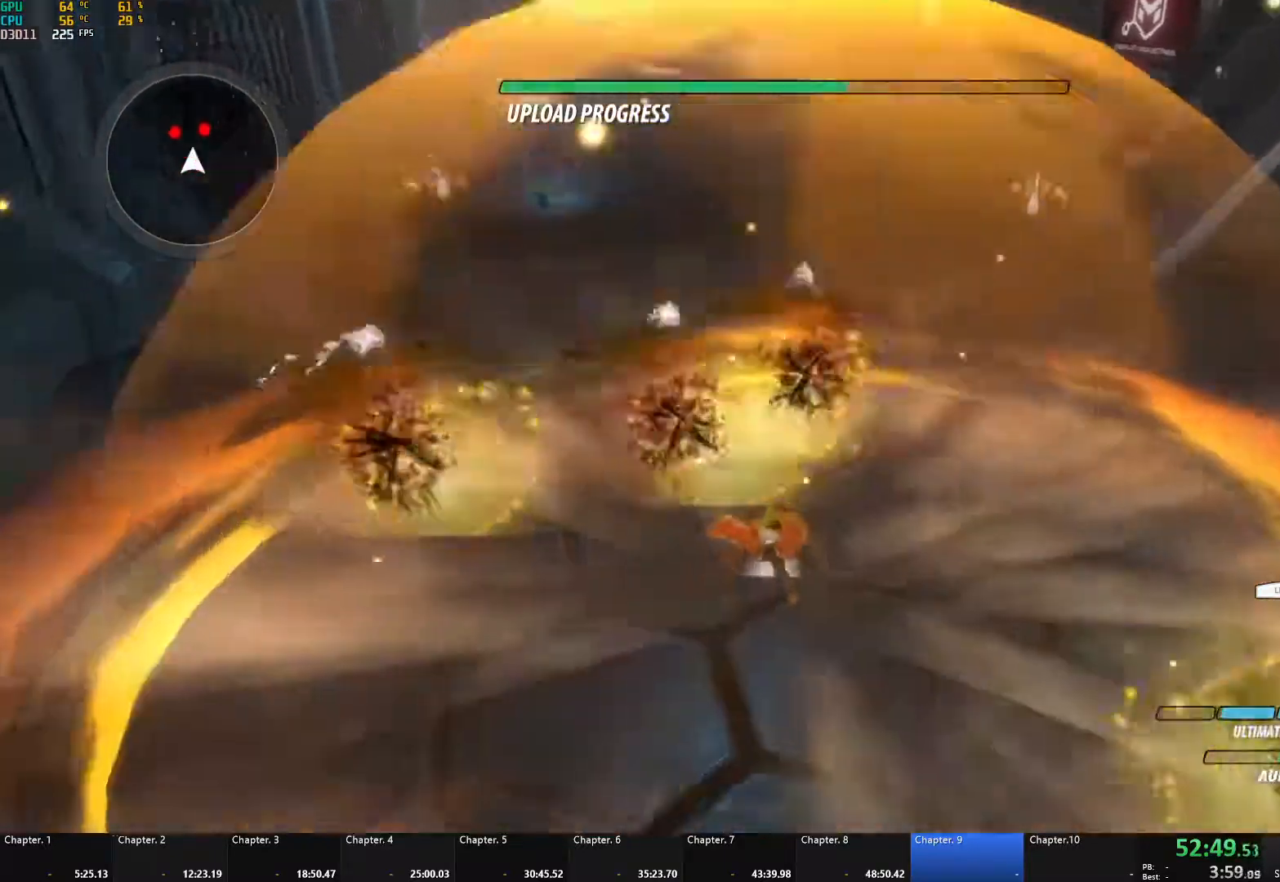
{"buttons": ["A", "X", "L1"], "left_stick": "up-left", "right_stick": "center", "events": [[67, "right_stick", "up-right"], [117, "right_stick", "center"], [350, "A", "down"], [350, "left_stick", "up-left"], [417, "L1", "down"], [417, "X", "down"]]}
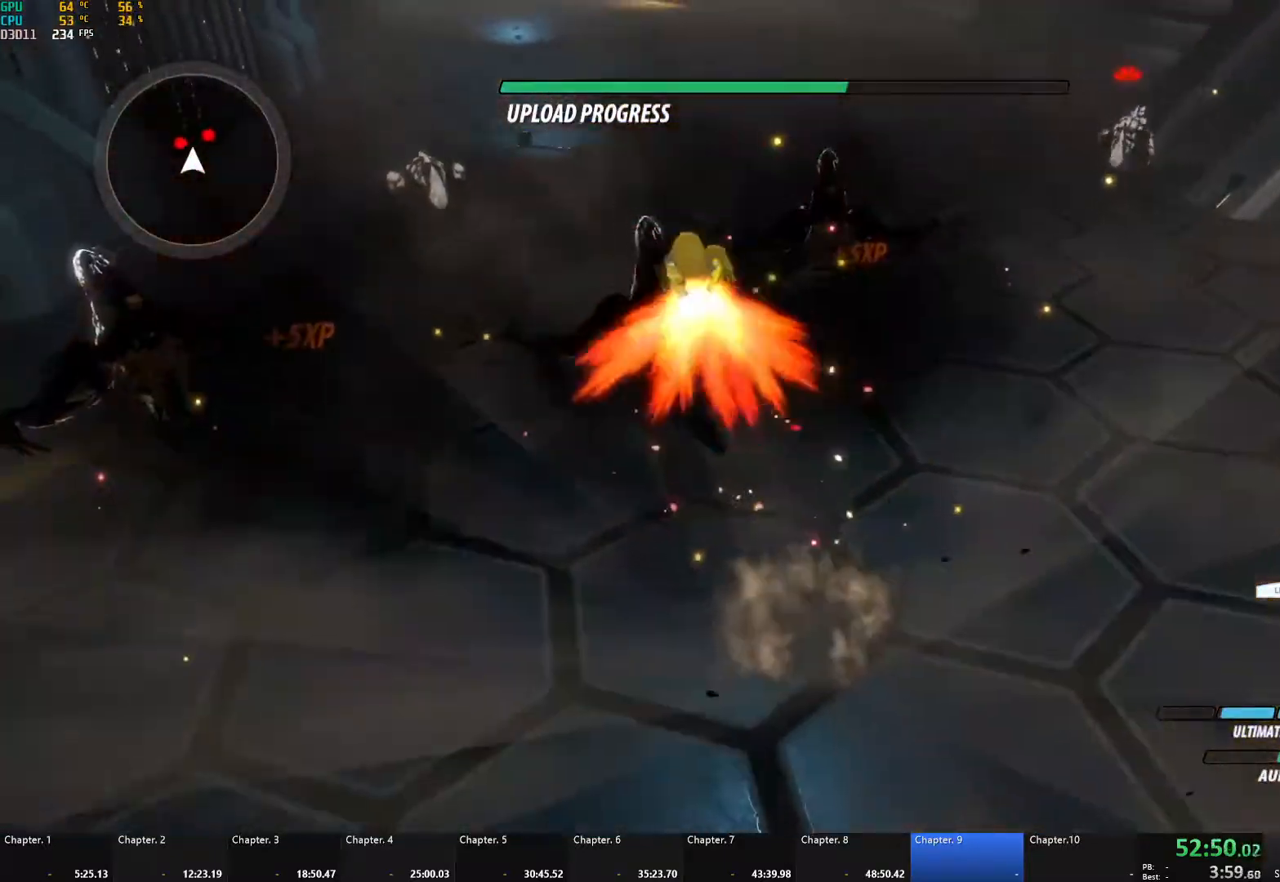
{"buttons": ["A", "X", "L1"], "left_stick": "up-left", "right_stick": "center", "events": [[17, "A", "up"], [17, "X", "up"], [33, "B", "down"], [67, "L1", "up"], [133, "B", "up"], [167, "A", "down"], [183, "L1", "down"], [183, "X", "down"], [283, "A", "up"], [283, "X", "up"], [300, "B", "down"], [333, "L1", "up"], [367, "B", "up"], [400, "A", "down"], [417, "L1", "down"], [433, "X", "down"]]}
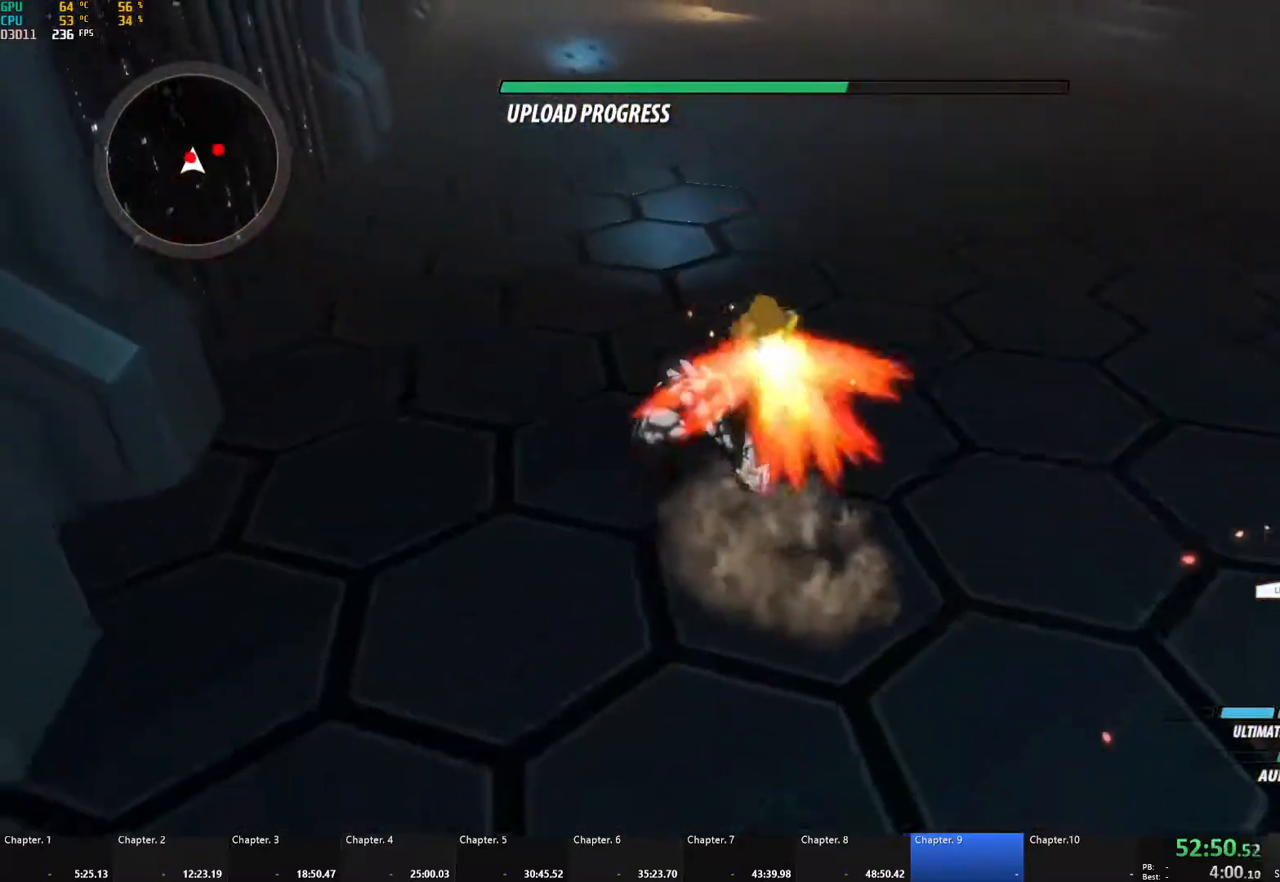
{"buttons": ["A", "X", "L1"], "left_stick": "up-left", "right_stick": "center", "events": [[17, "X", "up"], [33, "A", "up"], [33, "B", "down"], [67, "L1", "up"], [100, "B", "up"], [117, "left_stick", "up"], [133, "A", "down"], [167, "L1", "down"], [167, "X", "down"], [267, "X", "up"], [283, "A", "up"], [283, "B", "down"], [317, "L1", "up"], [333, "B", "up"], [383, "A", "down"], [417, "X", "down"], [450, "left_stick", "up-left"], [467, "L1", "down"]]}
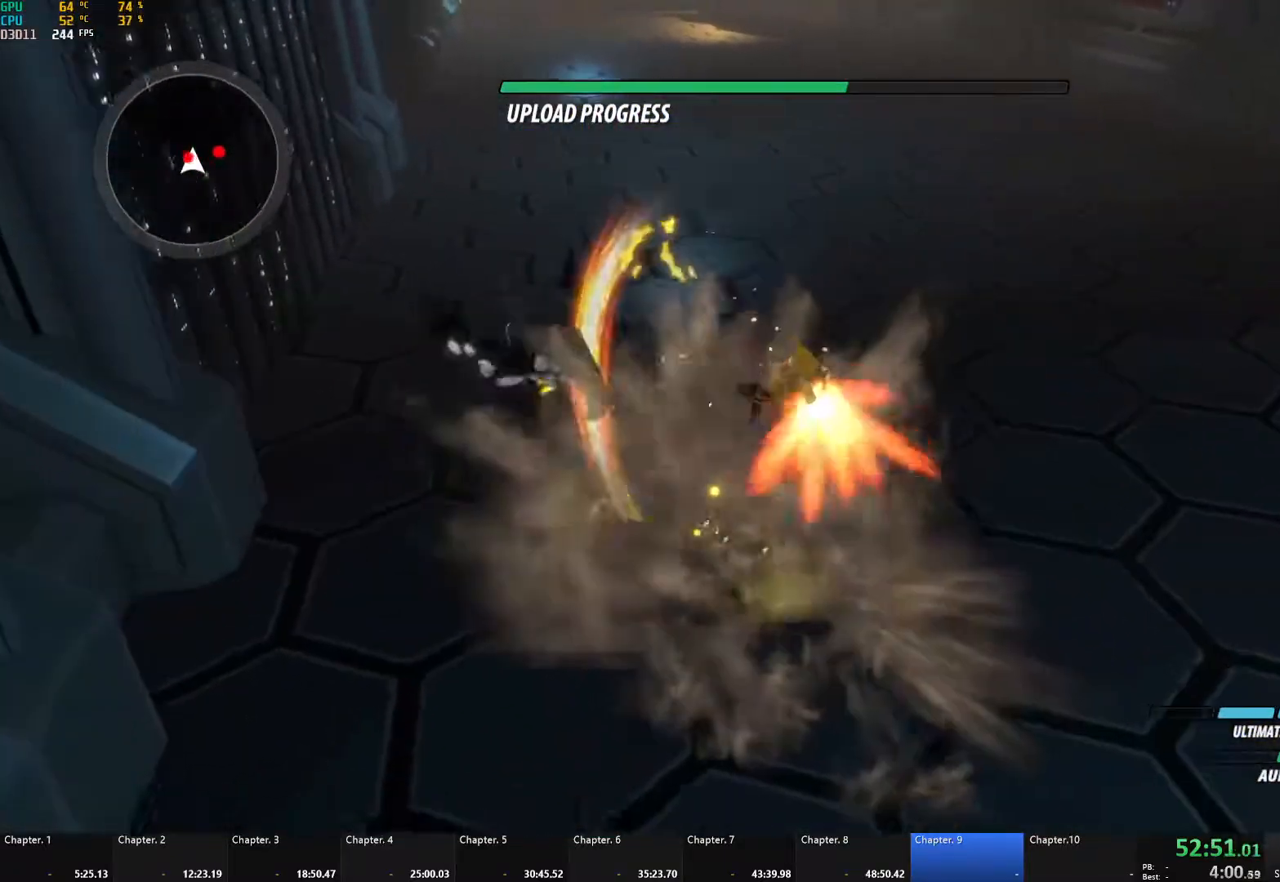
{"buttons": ["B", "L1"], "left_stick": "right", "right_stick": "center", "events": [[33, "X", "up"], [50, "A", "up"], [67, "B", "down"], [83, "L1", "up"], [217, "B", "up"], [317, "A", "down"], [333, "left_stick", "right"], [350, "L1", "down"], [350, "X", "down"], [467, "X", "up"], [483, "A", "up"], [483, "B", "down"]]}
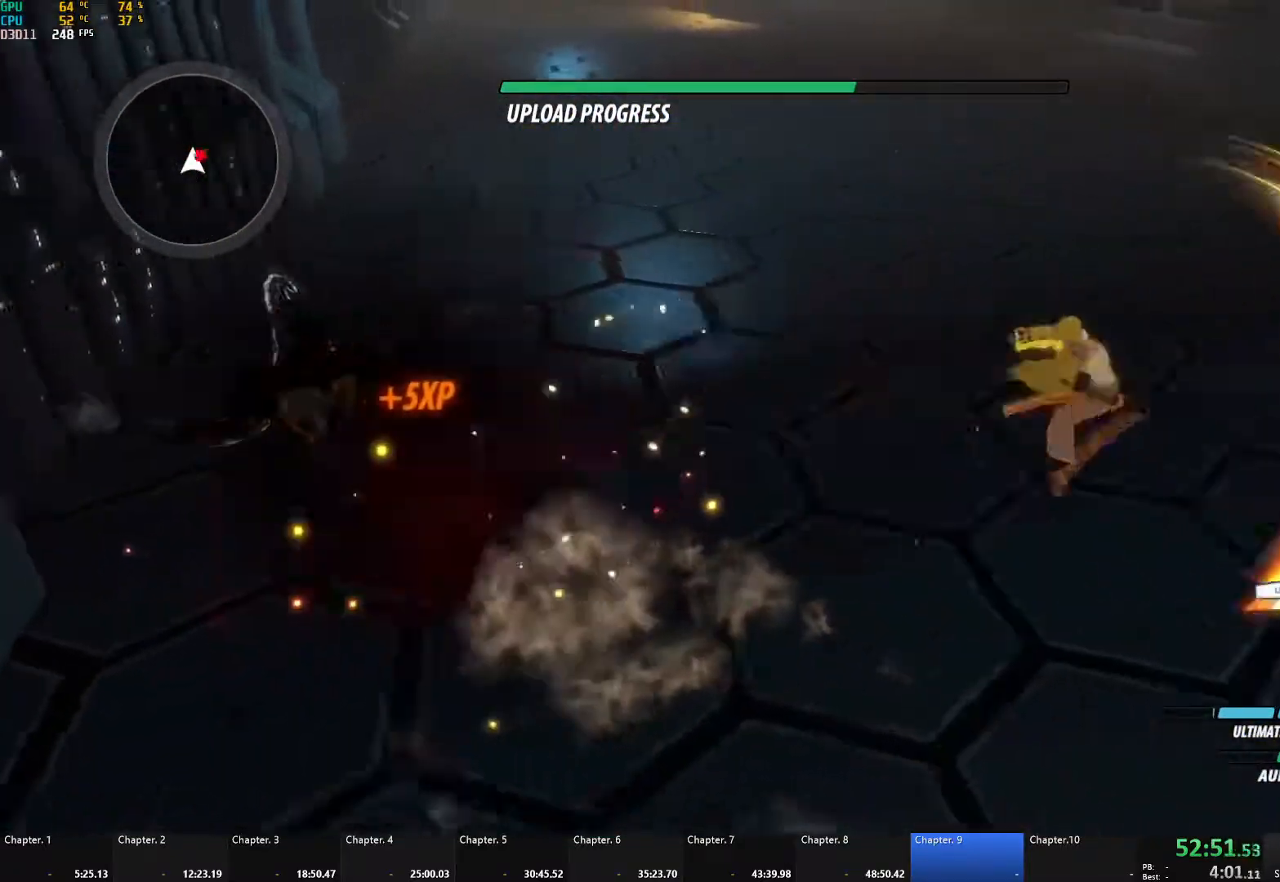
{"buttons": [], "left_stick": "left", "right_stick": "center", "events": [[17, "L1", "up"], [83, "B", "up"], [100, "A", "down"], [133, "L1", "down"], [167, "X", "down"], [250, "X", "up"], [267, "A", "up"], [267, "B", "down"], [300, "L1", "up"], [317, "left_stick", "center"], [367, "B", "up"], [400, "left_stick", "left"]]}
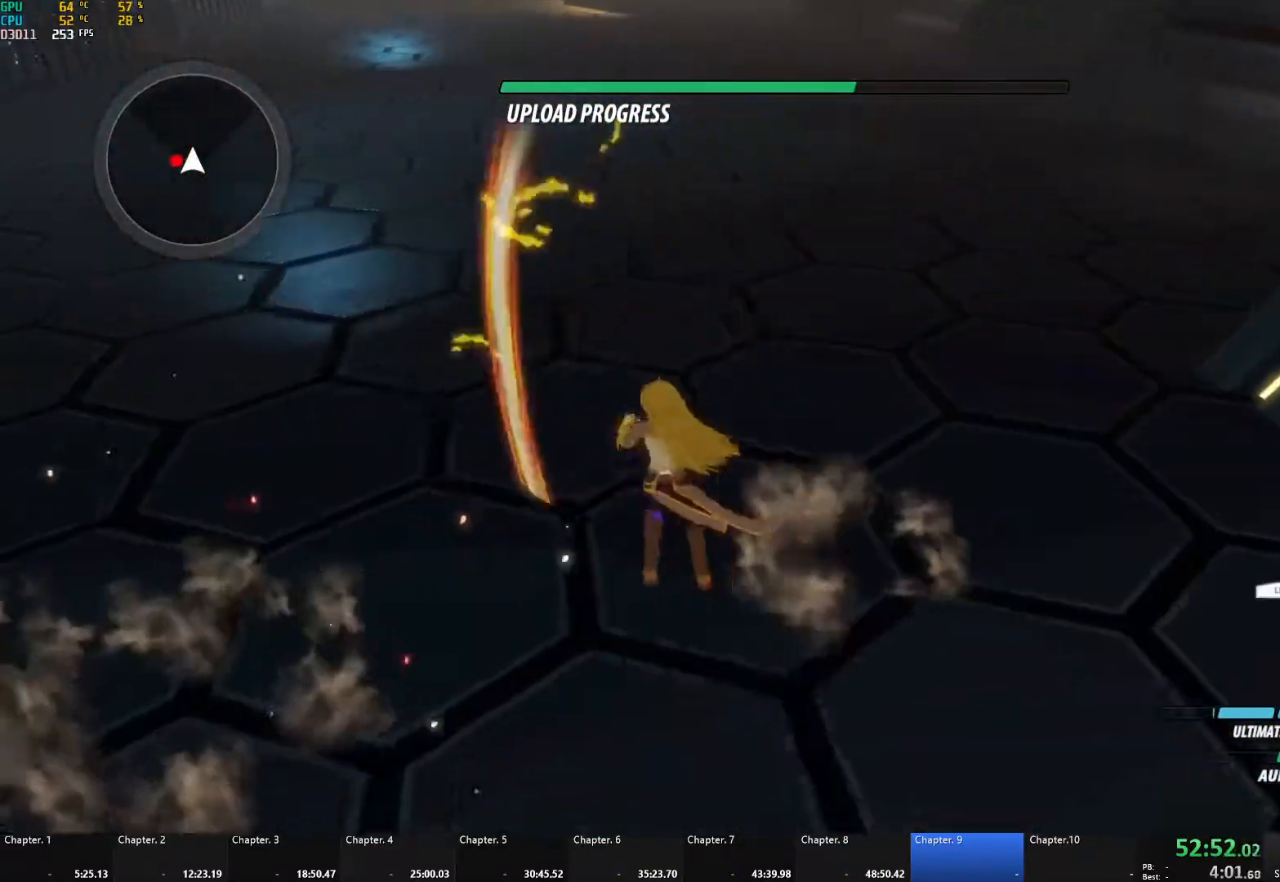
{"buttons": ["A", "X"], "left_stick": "down-left", "right_stick": "center", "events": [[100, "A", "down"], [133, "L1", "down"], [150, "X", "down"], [250, "X", "up"], [283, "A", "up"], [283, "B", "down"], [333, "L1", "up"], [400, "B", "up"], [450, "A", "down"], [467, "X", "down"], [467, "left_stick", "down-left"]]}
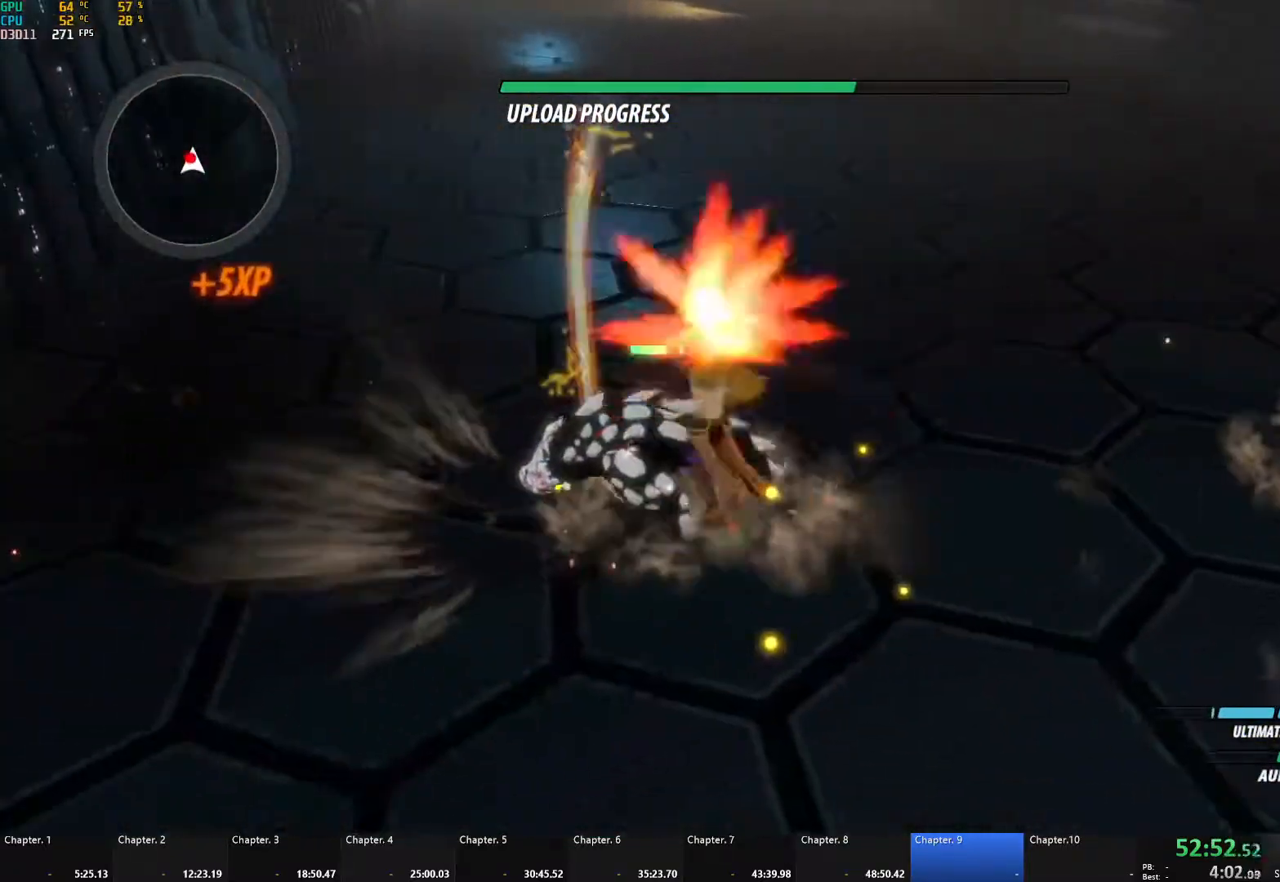
{"buttons": [], "left_stick": "center", "right_stick": "center", "events": [[67, "X", "up"], [83, "A", "up"], [83, "B", "down"], [100, "left_stick", "center"], [150, "B", "up"], [217, "A", "down"], [217, "X", "down"], [333, "X", "up"], [350, "A", "up"], [367, "B", "down"], [450, "B", "up"]]}
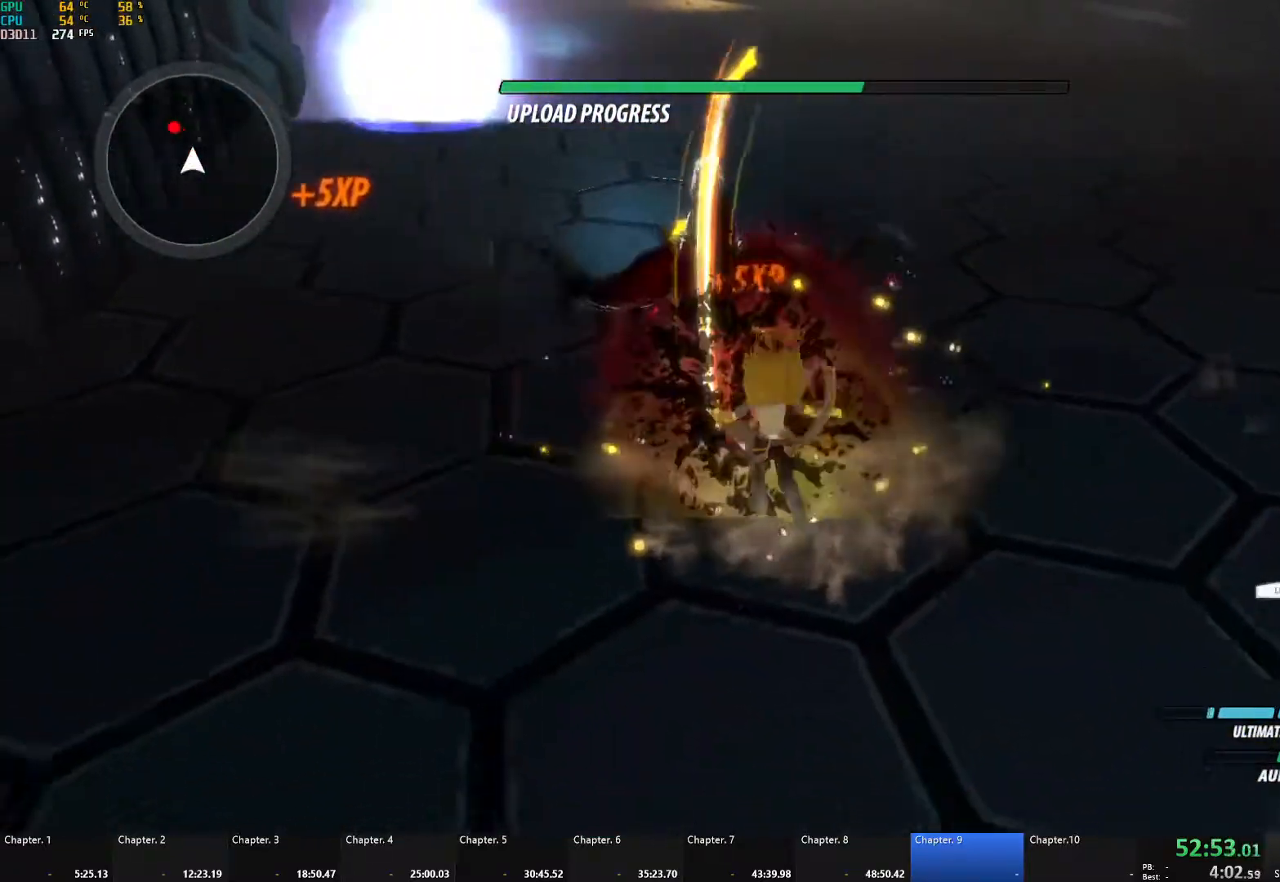
{"buttons": ["B"], "left_stick": "up-left", "right_stick": "center", "events": [[267, "A", "down"], [267, "left_stick", "up-left"], [300, "L1", "down"], [317, "X", "down"], [417, "X", "up"], [433, "B", "down"], [450, "A", "up"], [467, "L1", "up"]]}
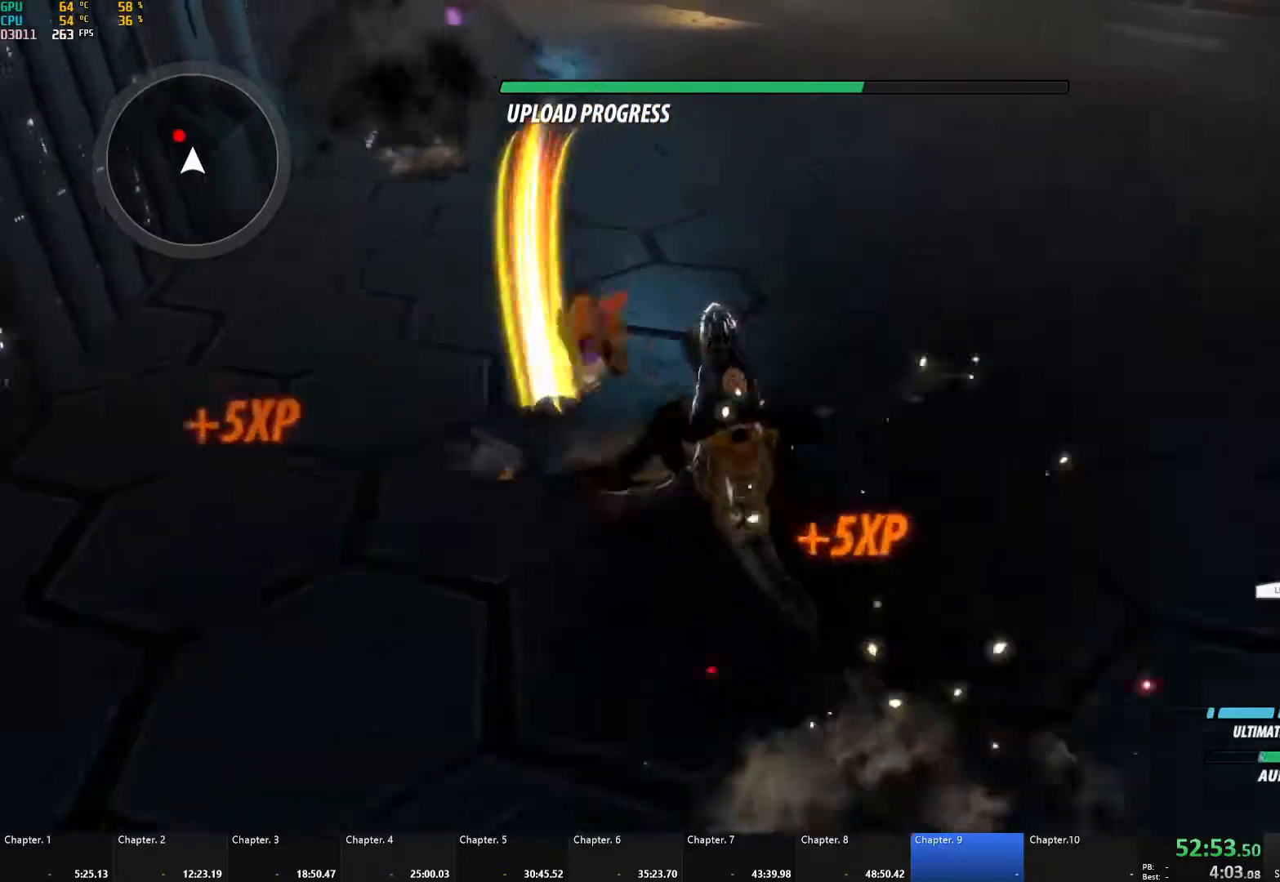
{"buttons": [], "left_stick": "up-left", "right_stick": "center", "events": [[17, "A", "down"], [17, "B", "up"], [67, "L1", "down"], [67, "X", "down"], [167, "X", "up"], [183, "A", "up"], [183, "B", "down"], [233, "L1", "up"], [250, "B", "up"], [267, "A", "down"], [300, "L1", "down"], [300, "X", "down"], [400, "X", "up"], [417, "A", "up"], [417, "B", "down"], [450, "L1", "up"], [483, "B", "up"]]}
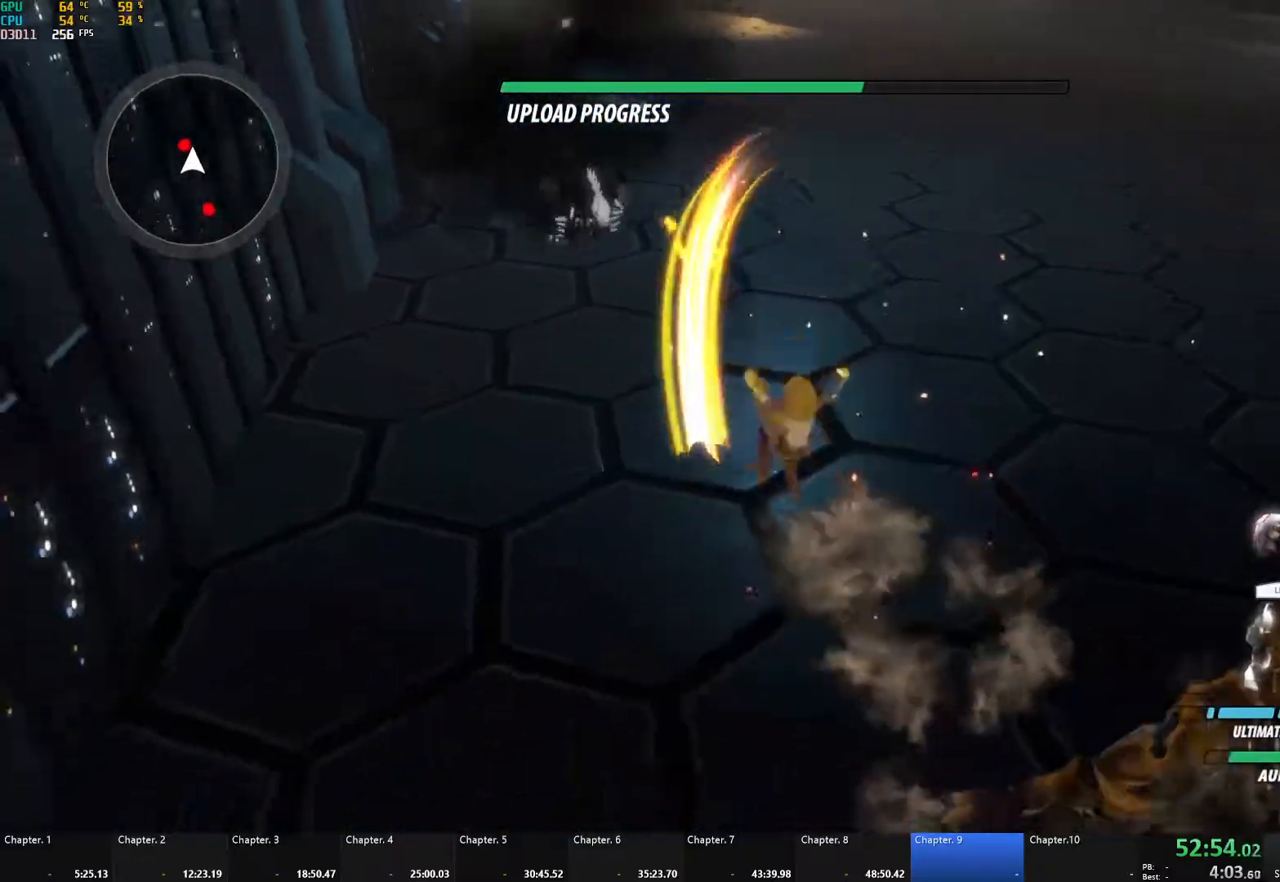
{"buttons": [], "left_stick": "up-left", "right_stick": "center", "events": [[17, "A", "down"], [33, "L1", "down"], [50, "X", "down"], [150, "X", "up"], [167, "A", "up"], [167, "B", "down"], [200, "L1", "up"], [267, "B", "up"], [283, "A", "down"], [300, "L1", "down"], [300, "X", "down"], [417, "A", "up"], [417, "X", "up"], [433, "B", "down"], [467, "L1", "up"], [500, "B", "up"]]}
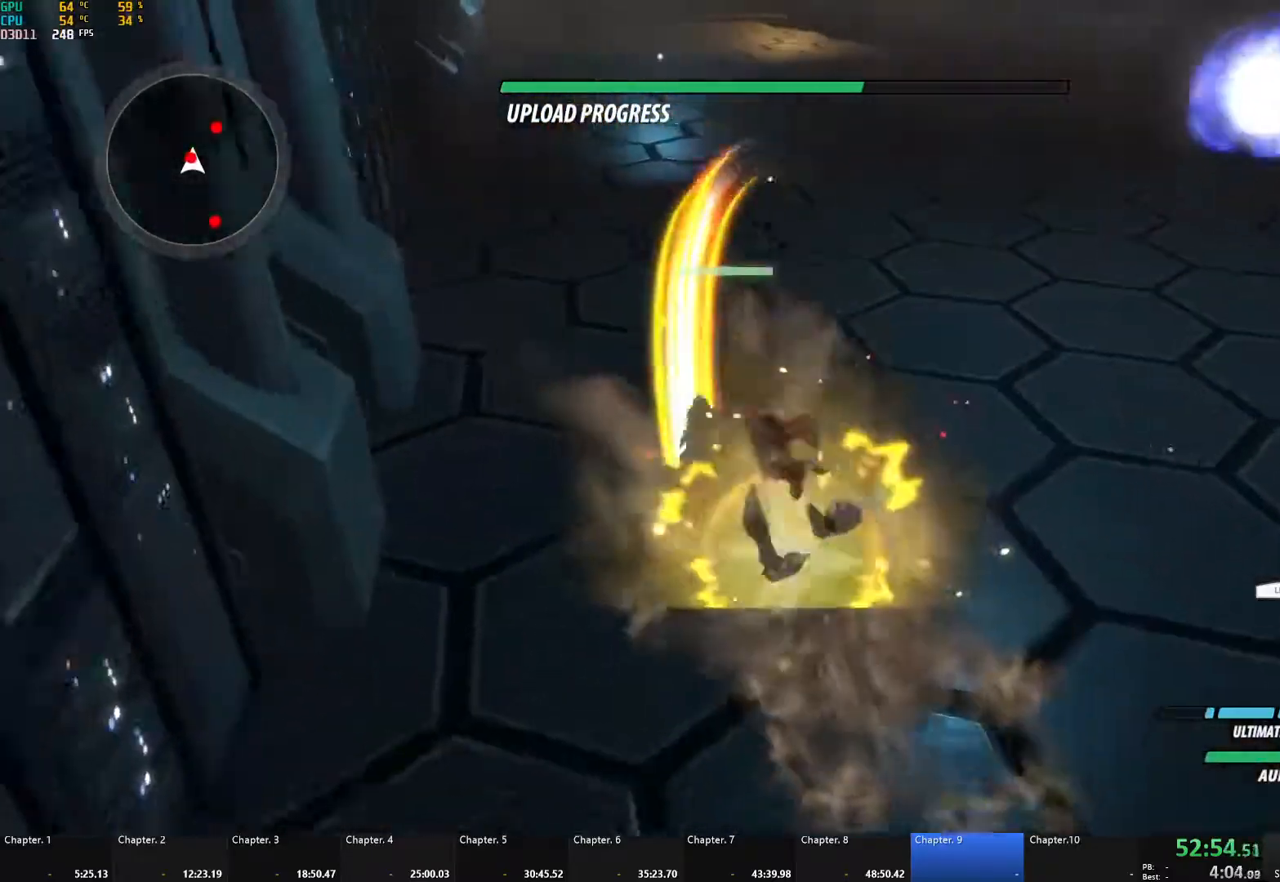
{"buttons": ["A", "X", "L1"], "left_stick": "up", "right_stick": "center", "events": [[17, "A", "down"], [17, "left_stick", "up"], [50, "L1", "down"], [50, "X", "down"], [150, "X", "up"], [167, "A", "up"], [167, "B", "down"], [200, "L1", "up"], [217, "B", "up"], [250, "A", "down"], [267, "L1", "down"], [267, "X", "down"], [367, "X", "up"], [383, "A", "up"], [383, "B", "down"], [417, "L1", "up"], [433, "B", "up"], [467, "A", "down"], [500, "L1", "down"], [500, "X", "down"]]}
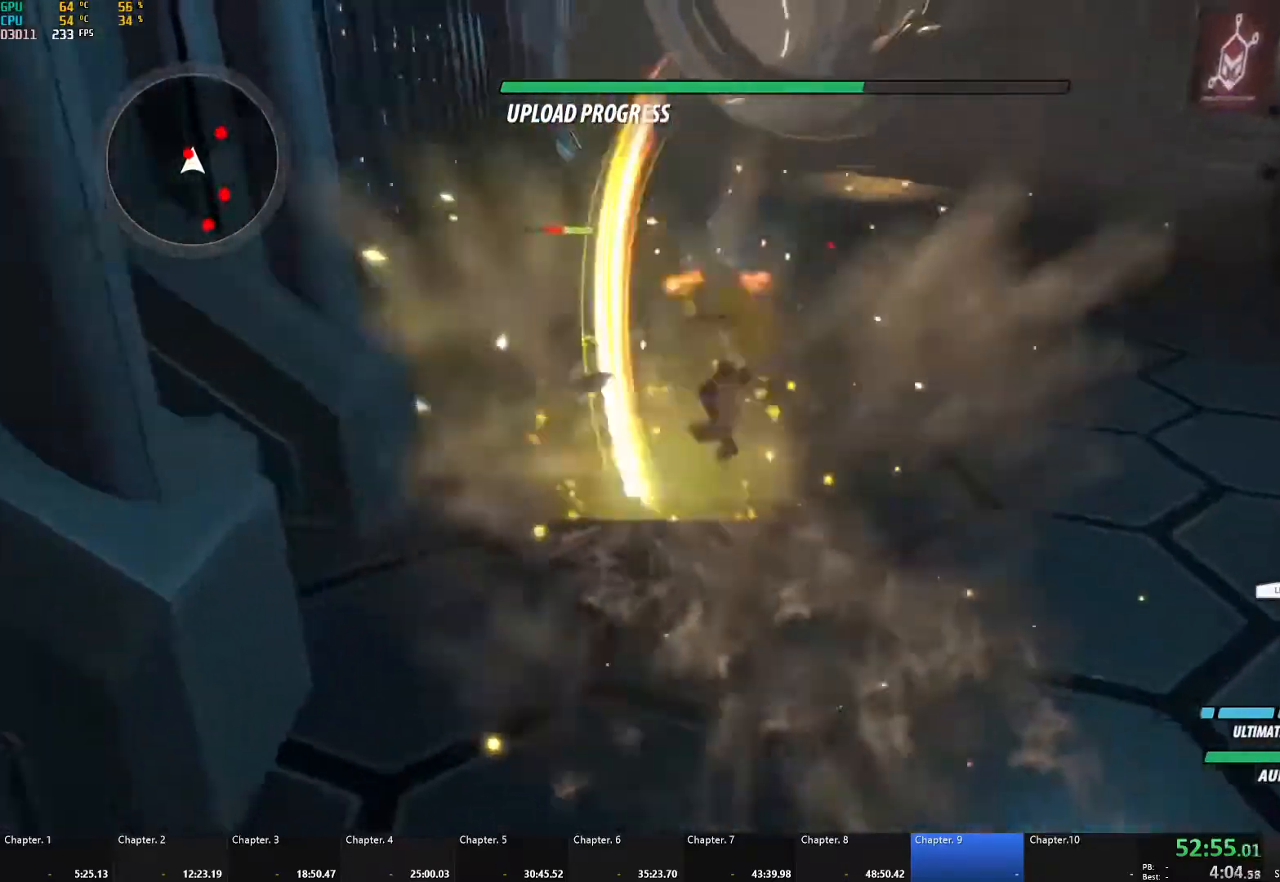
{"buttons": ["B"], "left_stick": "up", "right_stick": "center", "events": [[100, "X", "up"], [117, "A", "up"], [117, "B", "down"], [133, "L1", "up"], [200, "B", "up"], [250, "A", "down"], [283, "L1", "down"], [300, "X", "down"], [450, "X", "up"], [467, "A", "up"], [483, "B", "down"], [500, "L1", "up"]]}
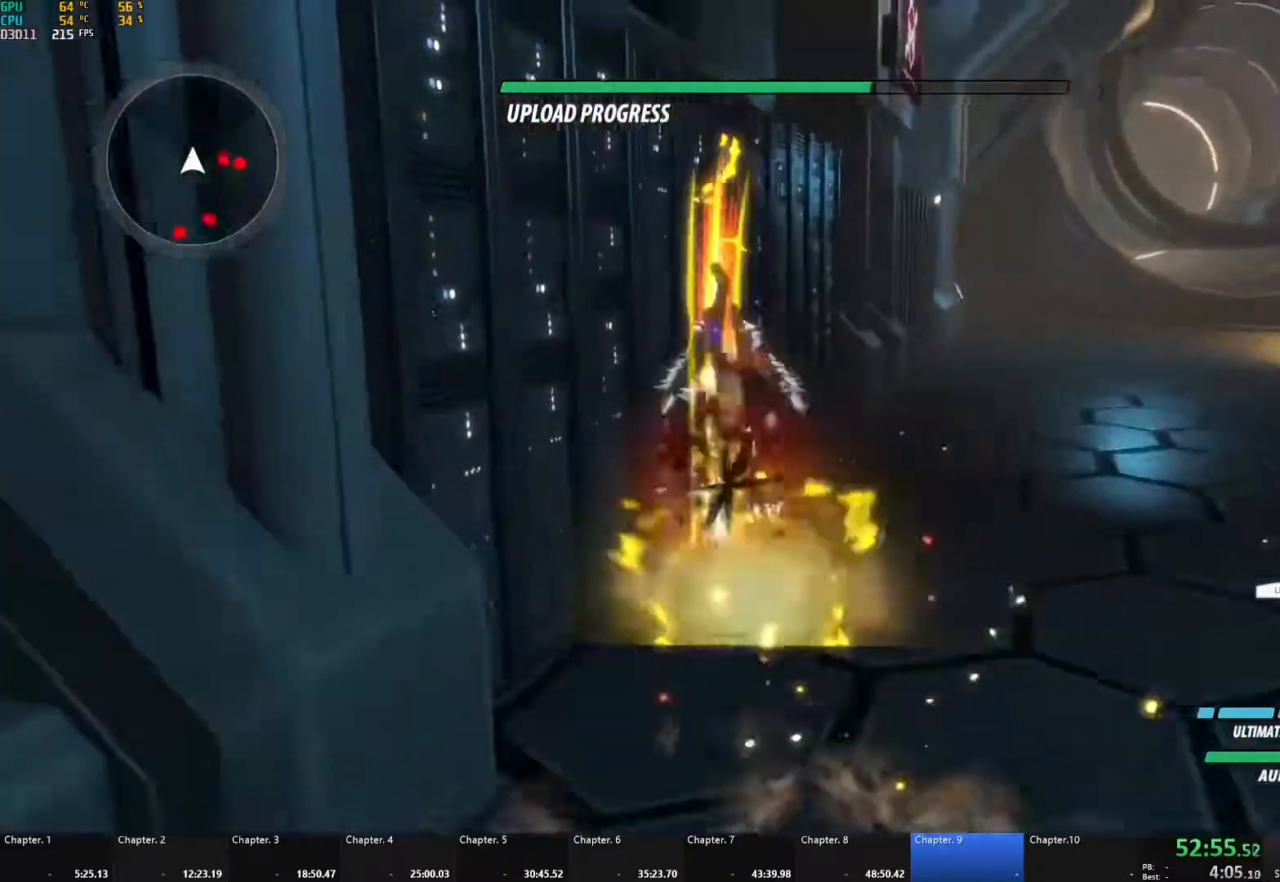
{"buttons": ["A", "X", "L1"], "left_stick": "right", "right_stick": "center", "events": [[100, "B", "up"], [150, "A", "down"], [183, "L1", "down"], [183, "X", "down"], [300, "X", "up"], [317, "A", "up"], [317, "B", "down"], [317, "L1", "up"], [350, "left_stick", "right"], [417, "B", "up"], [450, "A", "down"], [467, "L1", "down"], [483, "X", "down"]]}
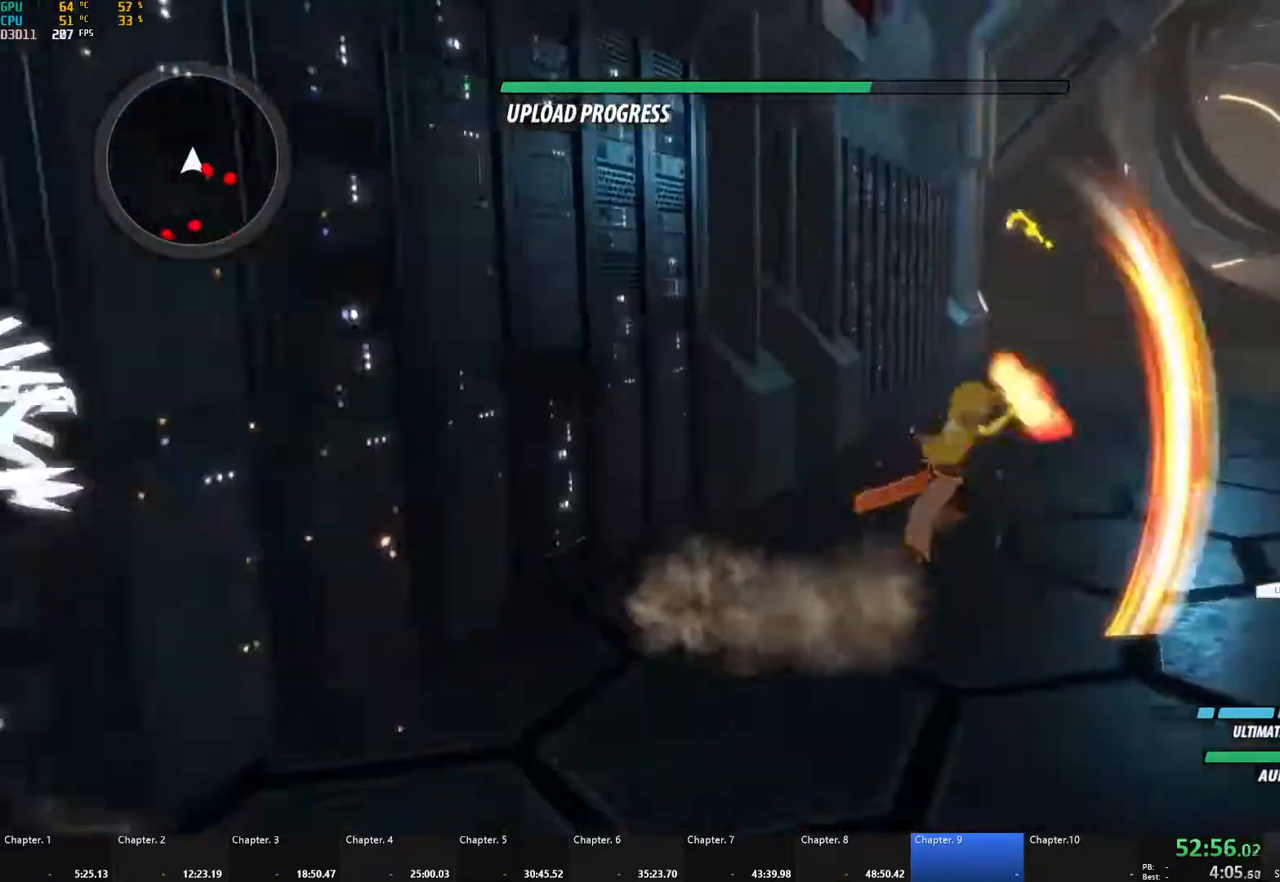
{"buttons": ["A"], "left_stick": "down-right", "right_stick": "center", "events": [[100, "X", "up"], [117, "A", "up"], [117, "B", "down"], [133, "L1", "up"], [150, "left_stick", "down-right"], [217, "B", "up"], [250, "A", "down"], [267, "L1", "down"], [267, "X", "down"], [267, "left_stick", "right"], [367, "X", "up"], [383, "A", "up"], [383, "B", "down"], [383, "left_stick", "down-right"], [400, "L1", "up"], [467, "B", "up"], [500, "A", "down"]]}
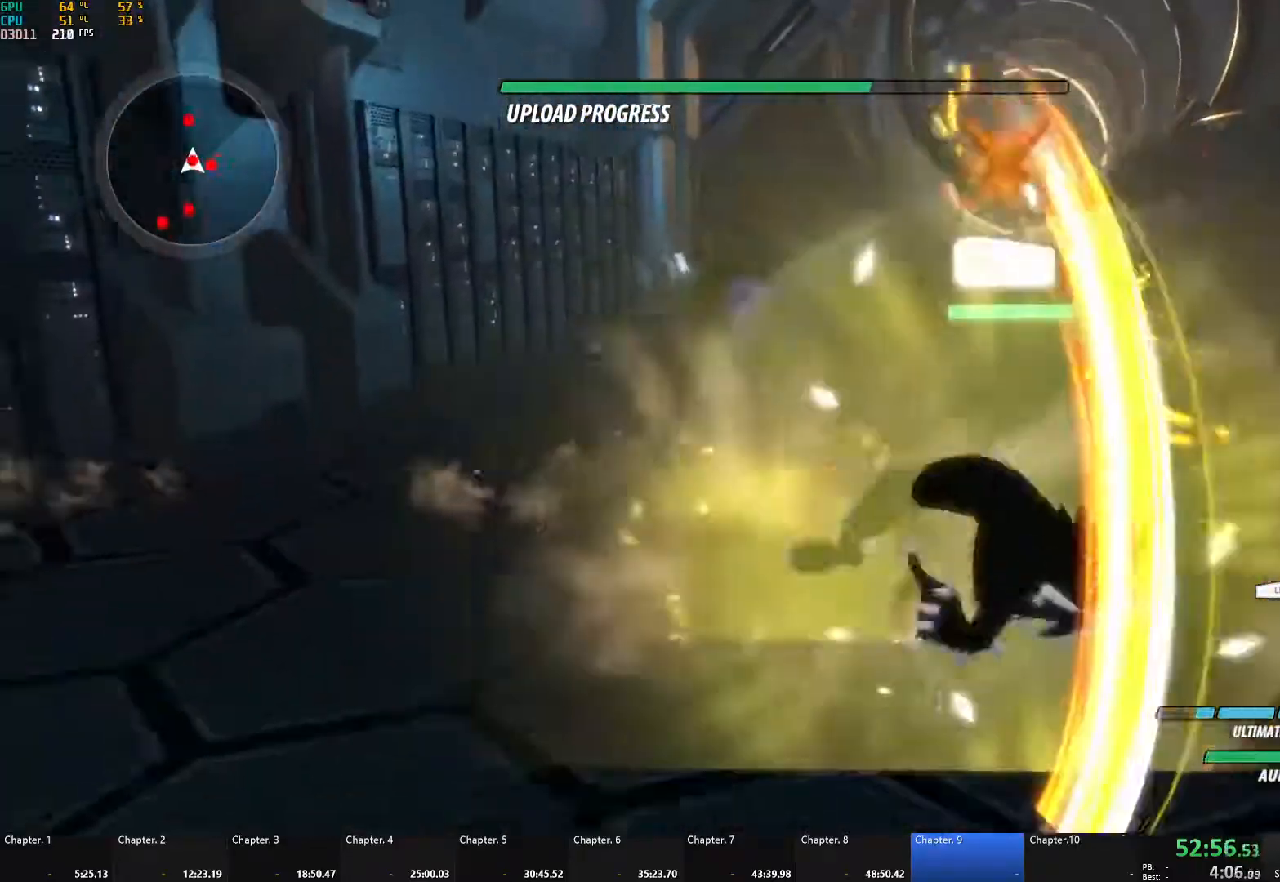
{"buttons": ["A", "X", "L1"], "left_stick": "down-right", "right_stick": "center", "events": [[17, "L1", "down"], [17, "X", "down"], [117, "B", "down"], [117, "X", "up"], [133, "A", "up"], [133, "L1", "up"], [200, "B", "up"], [233, "A", "down"], [233, "L1", "down"], [250, "X", "down"], [350, "X", "up"], [367, "A", "up"], [367, "B", "down"], [367, "L1", "up"], [417, "B", "up"], [467, "A", "down"], [467, "L1", "down"], [483, "X", "down"]]}
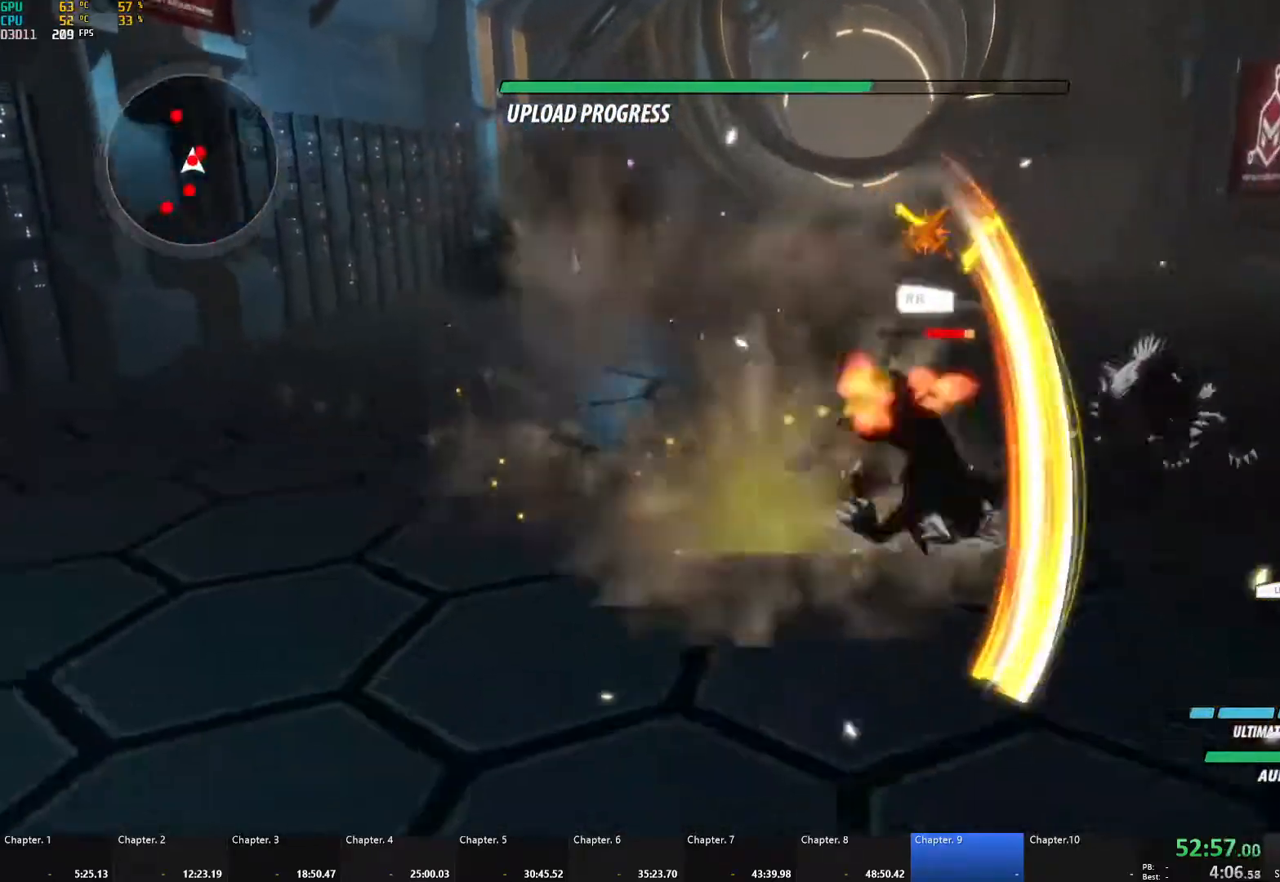
{"buttons": ["A", "X", "L1"], "left_stick": "up", "right_stick": "center", "events": [[83, "X", "up"], [100, "A", "up"], [100, "B", "down"], [100, "L1", "up"], [100, "left_stick", "right"], [167, "B", "up"], [200, "A", "down"], [200, "L1", "down"], [200, "left_stick", "up-right"], [217, "X", "down"], [333, "B", "down"], [333, "X", "up"], [350, "A", "up"], [367, "L1", "up"], [367, "left_stick", "up"], [433, "B", "up"], [467, "A", "down"], [467, "L1", "down"], [483, "X", "down"]]}
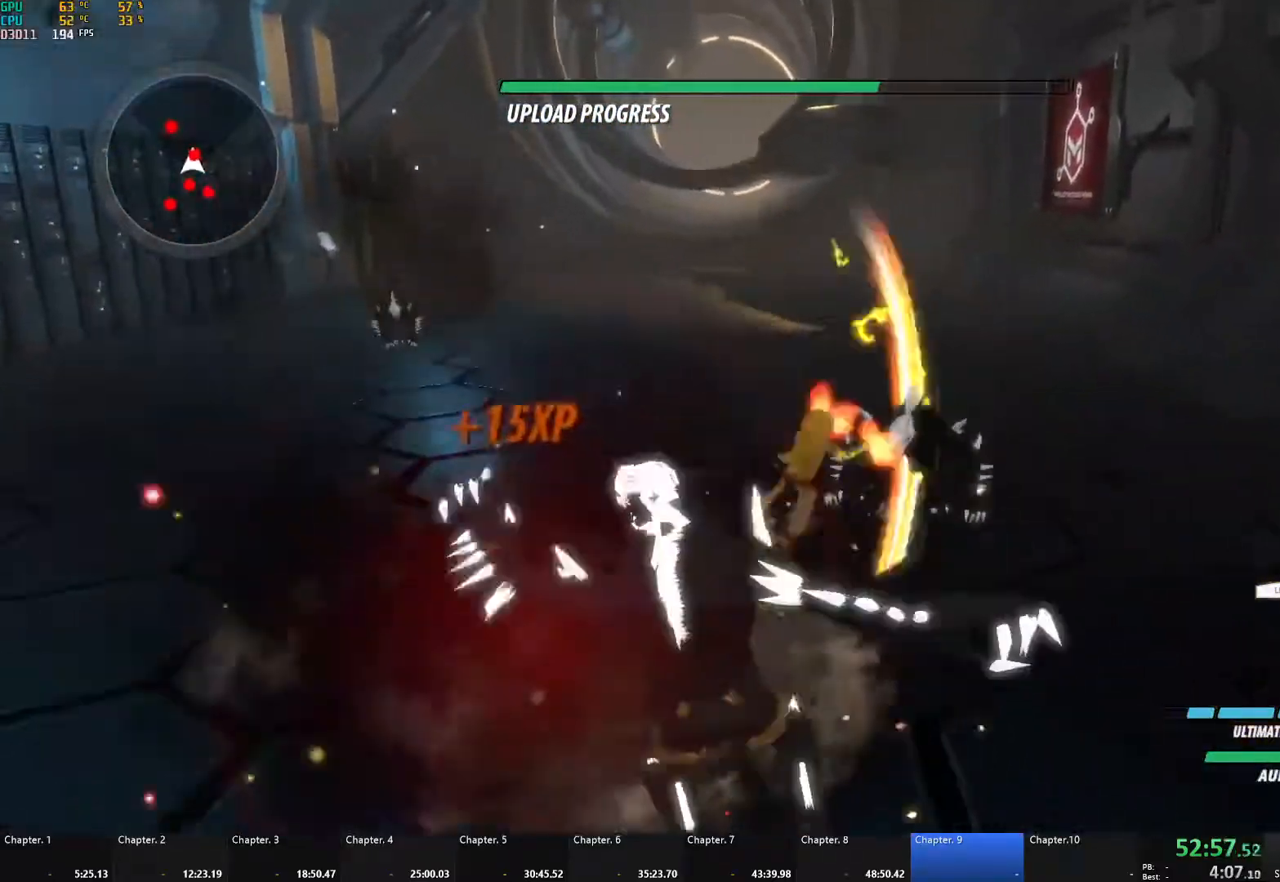
{"buttons": ["A", "X", "L1"], "left_stick": "up", "right_stick": "center", "events": [[100, "X", "up"], [117, "A", "up"], [117, "B", "down"], [133, "L1", "up"], [200, "B", "up"], [217, "A", "down"], [233, "L1", "down"], [250, "X", "down"], [350, "X", "up"], [367, "A", "up"], [367, "B", "down"], [383, "L1", "up"], [433, "B", "up"], [450, "A", "down"], [483, "L1", "down"], [483, "X", "down"]]}
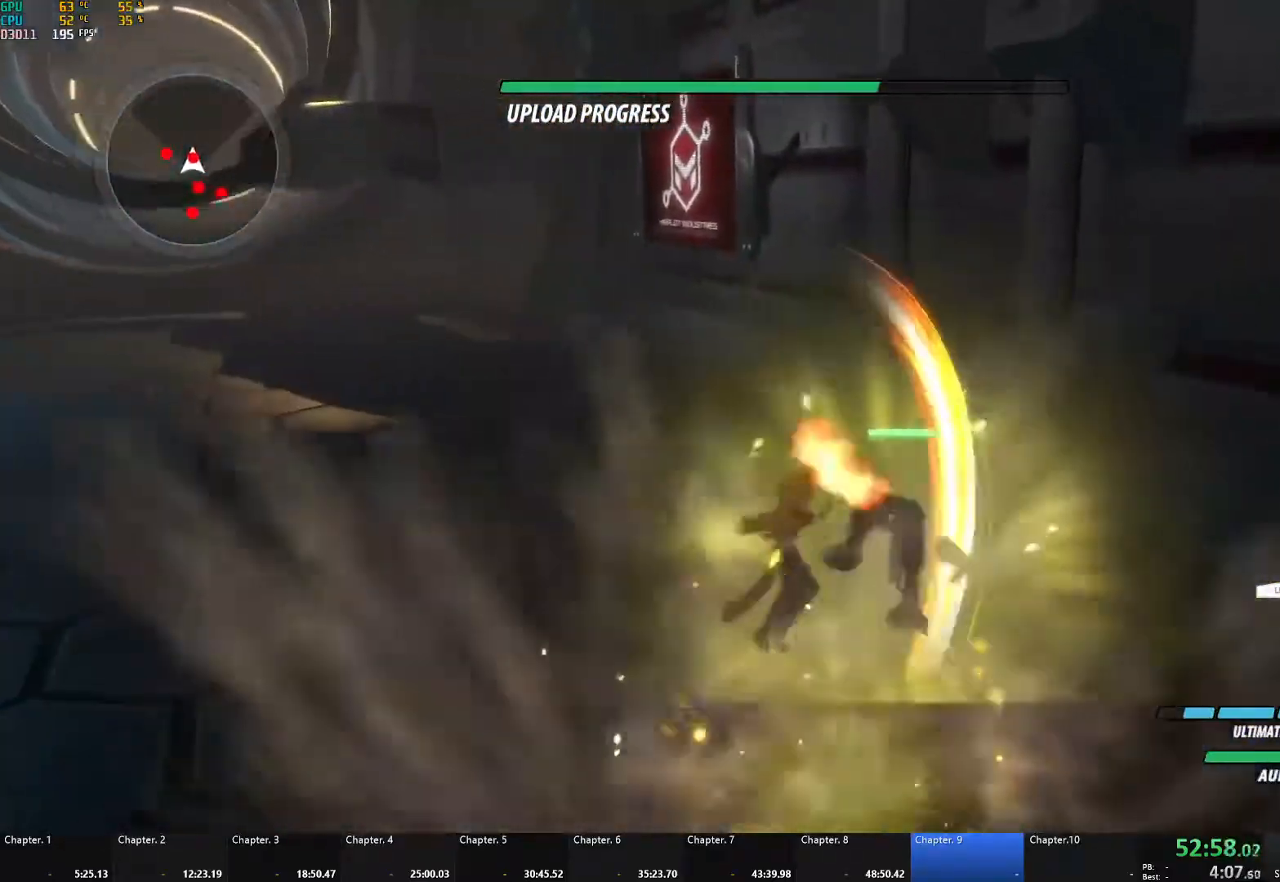
{"buttons": ["A", "X", "L1"], "left_stick": "up-left", "right_stick": "center", "events": [[83, "X", "up"], [100, "A", "up"], [100, "B", "down"], [117, "L1", "up"], [117, "left_stick", "up-left"], [150, "B", "up"], [183, "A", "down"], [217, "L1", "down"], [217, "X", "down"], [317, "X", "up"], [333, "A", "up"], [333, "B", "down"], [367, "L1", "up"], [417, "B", "up"], [450, "A", "down"], [500, "L1", "down"], [500, "X", "down"]]}
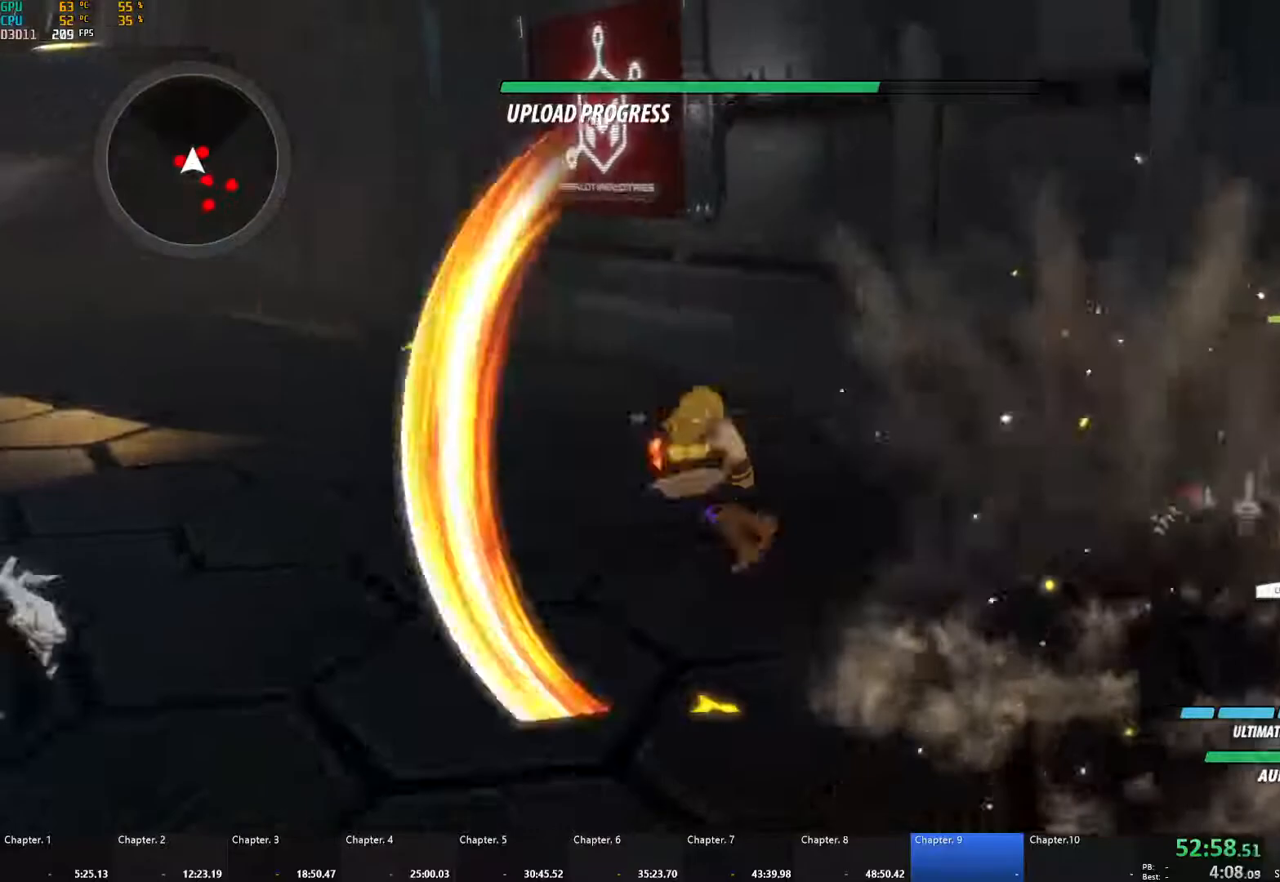
{"buttons": ["A", "X", "L1"], "left_stick": "up-right", "right_stick": "center", "events": [[133, "X", "up"], [150, "A", "up"], [167, "B", "down"], [200, "L1", "up"], [250, "left_stick", "up-right"], [300, "B", "up"], [433, "A", "down"], [483, "L1", "down"], [483, "X", "down"]]}
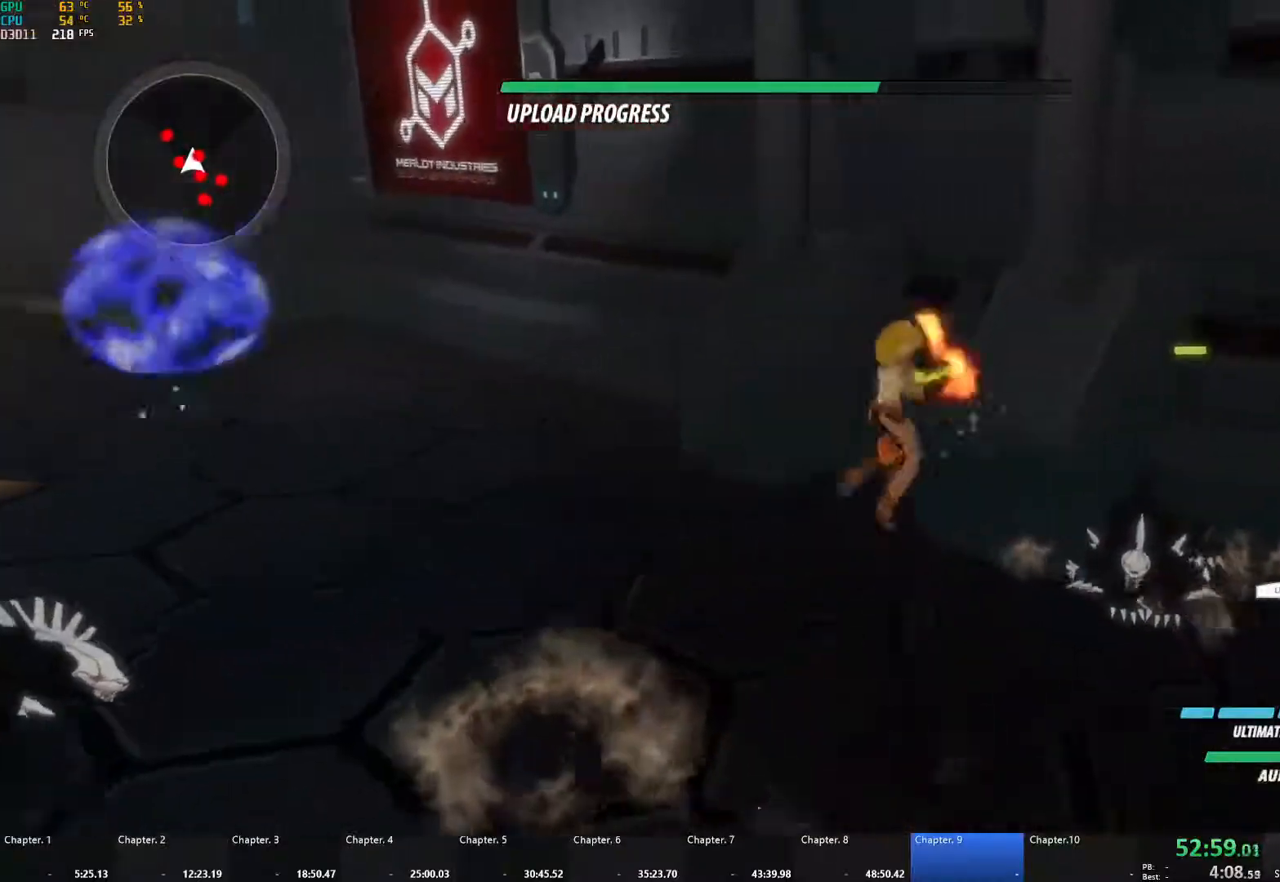
{"buttons": [], "left_stick": "right", "right_stick": "center", "events": [[133, "A", "up"], [133, "X", "up"], [167, "B", "down"], [200, "L1", "up"], [200, "left_stick", "right"], [283, "B", "up"], [367, "A", "down"], [383, "L1", "down"], [400, "A", "up"], [433, "L1", "up"]]}
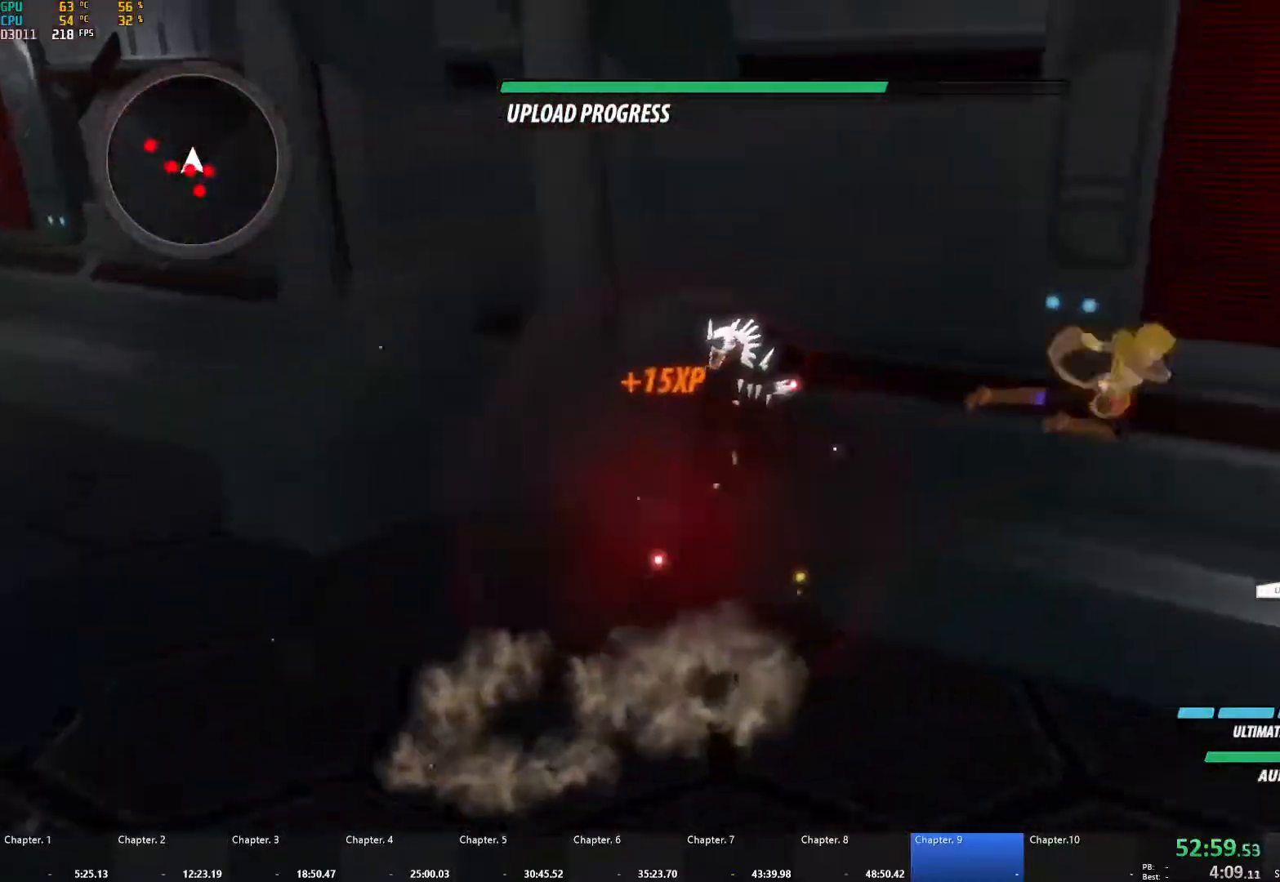
{"buttons": [], "left_stick": "down", "right_stick": "center", "events": [[67, "left_stick", "down"], [183, "L1", "down"], [317, "L1", "up"]]}
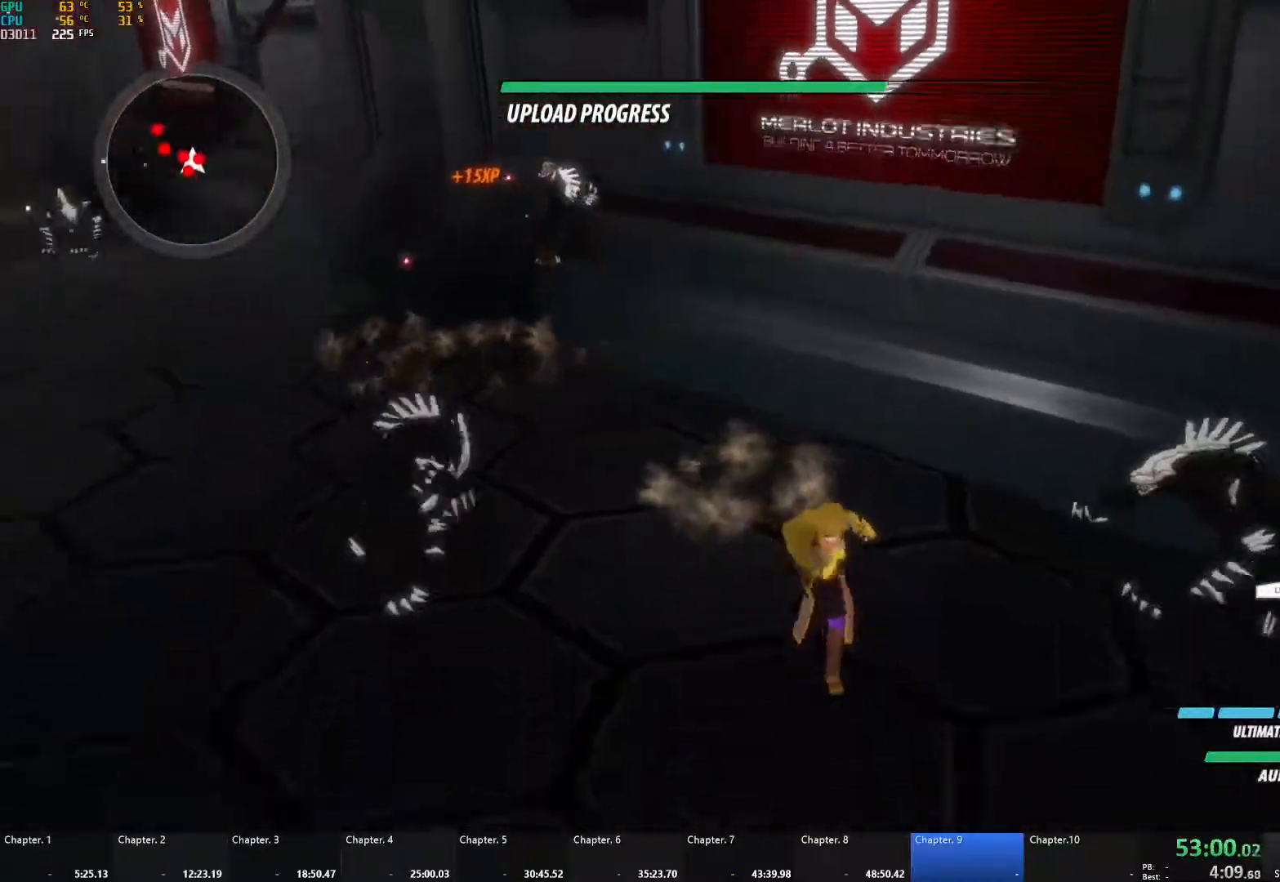
{"buttons": [], "left_stick": "left", "right_stick": "down-right", "events": [[200, "A", "down"], [233, "L1", "down"], [317, "A", "up"], [350, "L1", "up"], [367, "left_stick", "left"], [467, "right_stick", "down-right"]]}
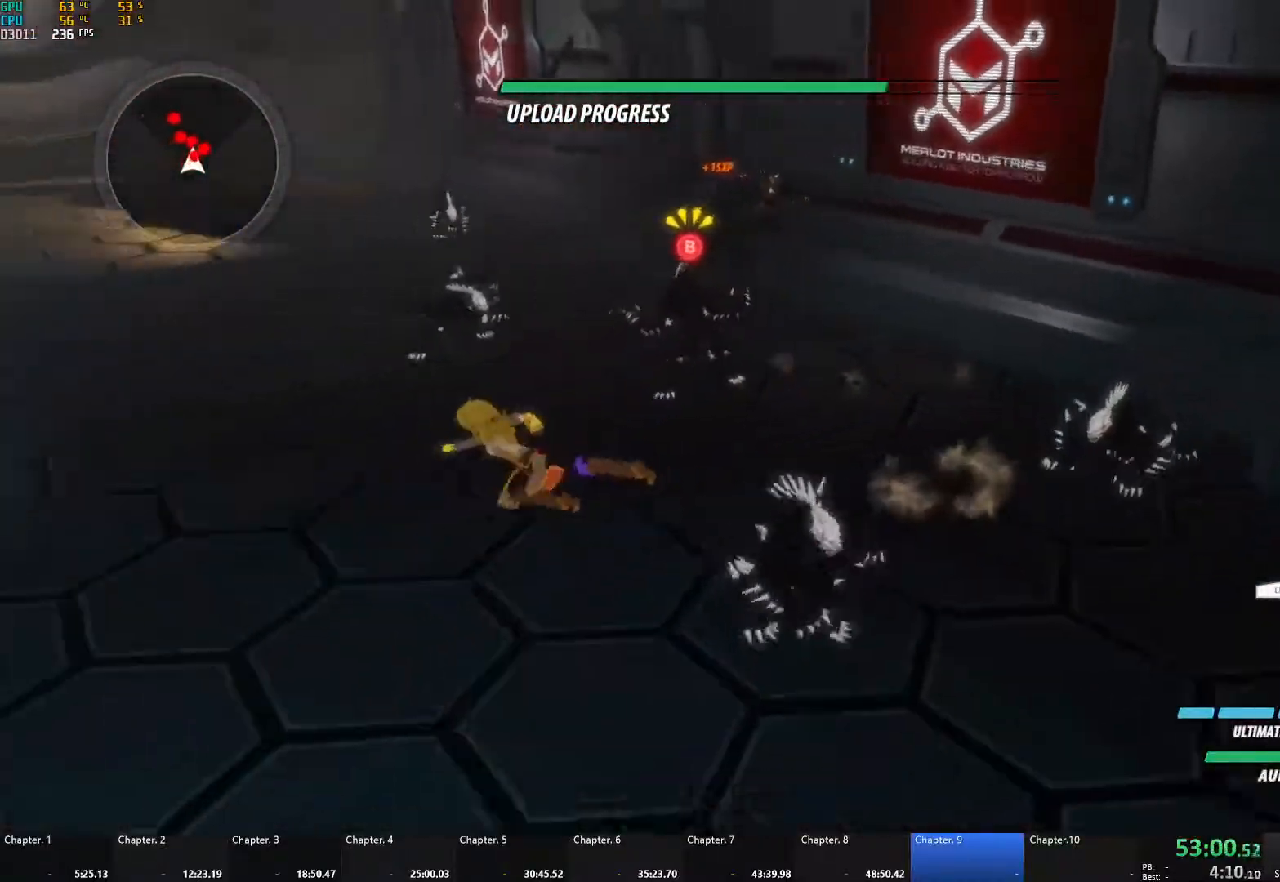
{"buttons": ["L1"], "left_stick": "up-left", "right_stick": "center", "events": [[33, "right_stick", "center"], [83, "left_stick", "up-left"], [217, "A", "down"], [283, "L1", "down"], [333, "A", "up"], [367, "L1", "up"], [433, "L1", "down"]]}
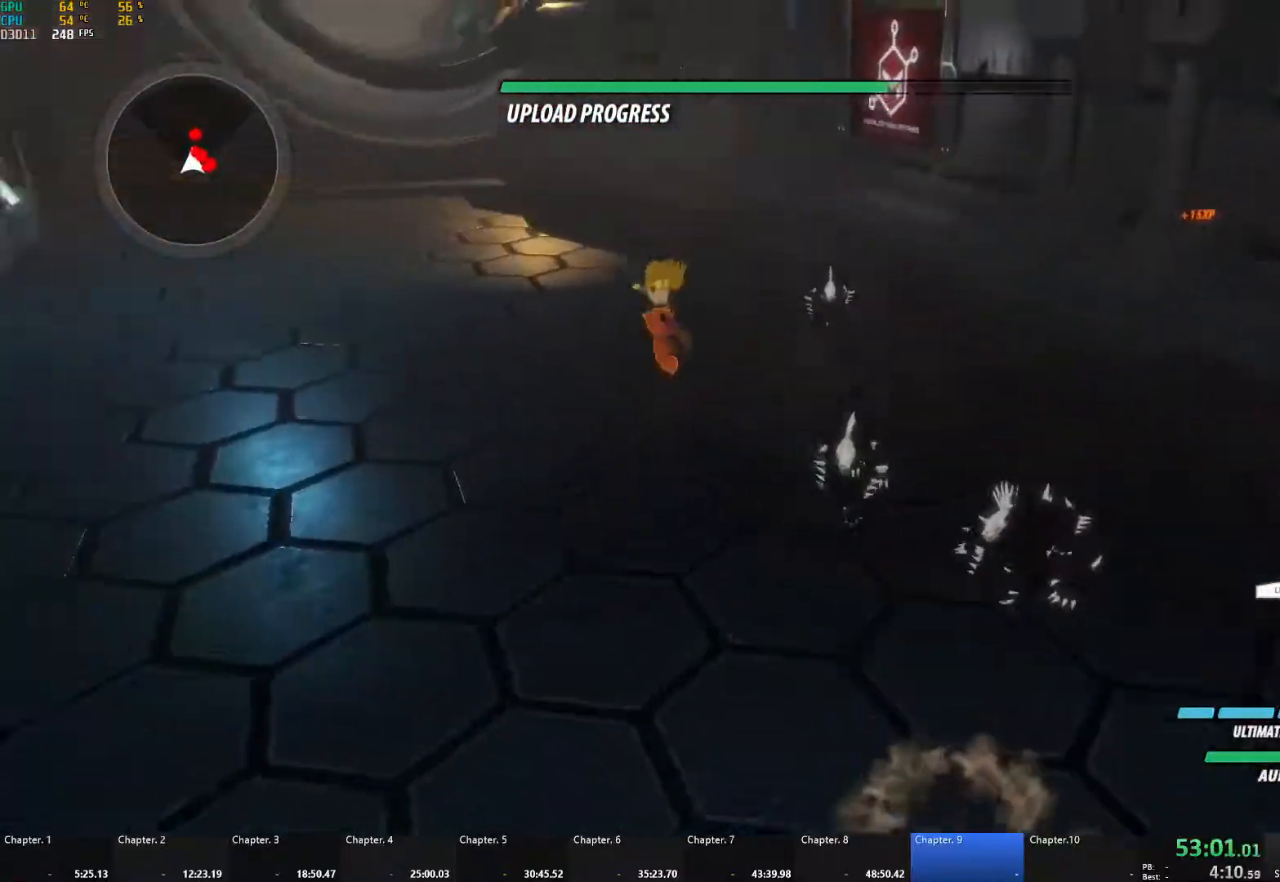
{"buttons": ["L1"], "left_stick": "center", "right_stick": "down", "events": [[17, "right_stick", "right"], [83, "L1", "up"], [83, "left_stick", "up-right"], [200, "left_stick", "right"], [367, "R1", "down"], [400, "L1", "down"], [417, "left_stick", "center"], [500, "R1", "up"], [500, "right_stick", "down"]]}
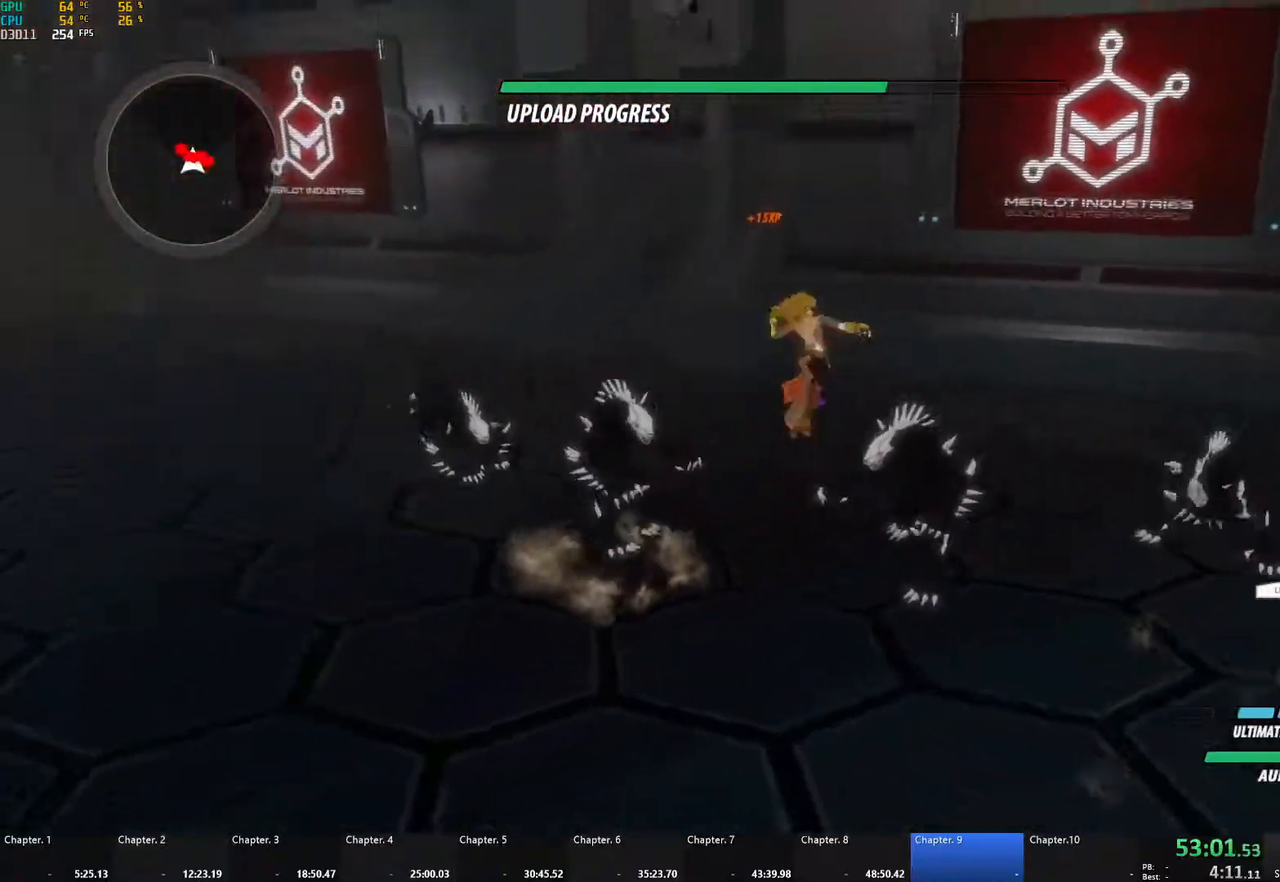
{"buttons": [], "left_stick": "center", "right_stick": "center", "events": [[17, "L1", "up"], [167, "right_stick", "center"]]}
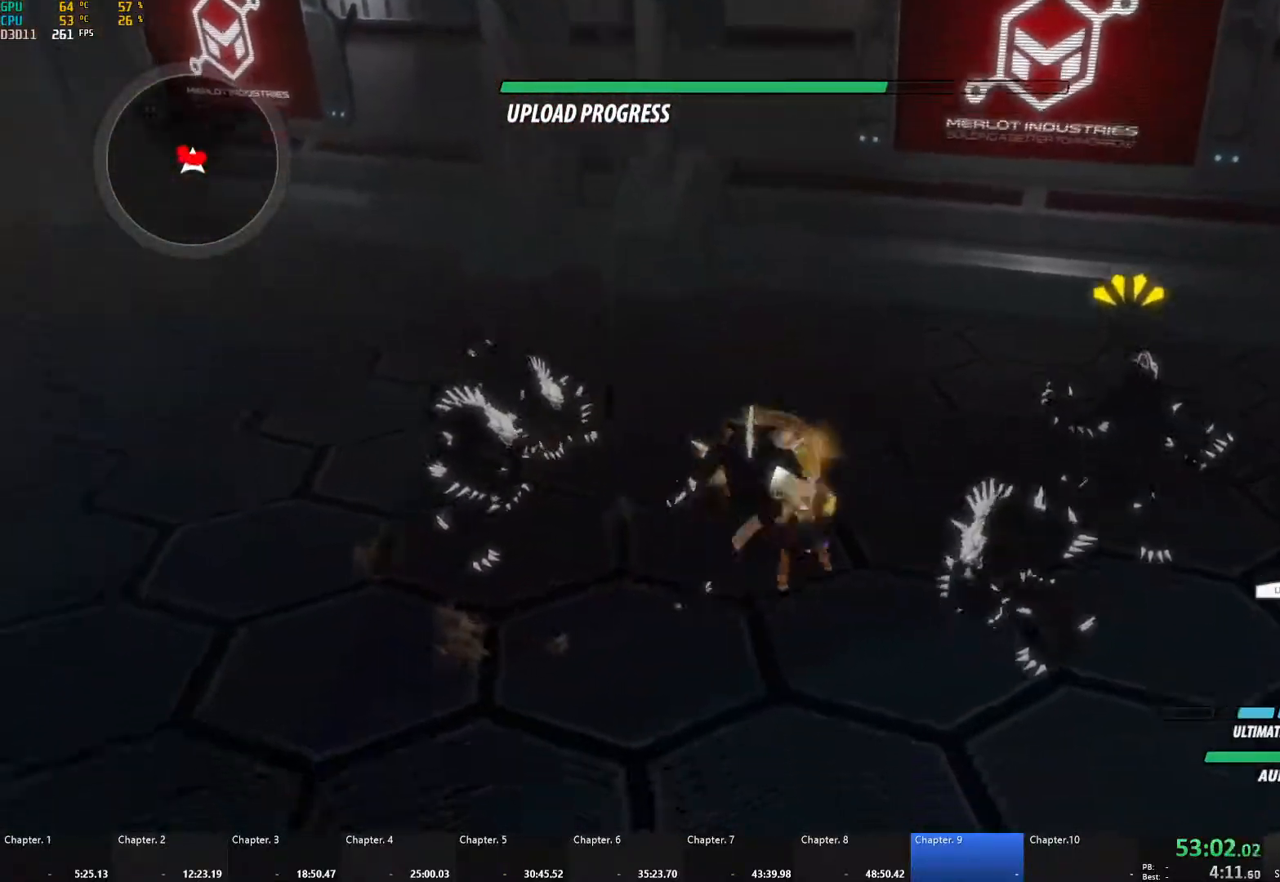
{"buttons": [], "left_stick": "center", "right_stick": "left", "events": [[117, "right_stick", "down-left"], [200, "right_stick", "left"]]}